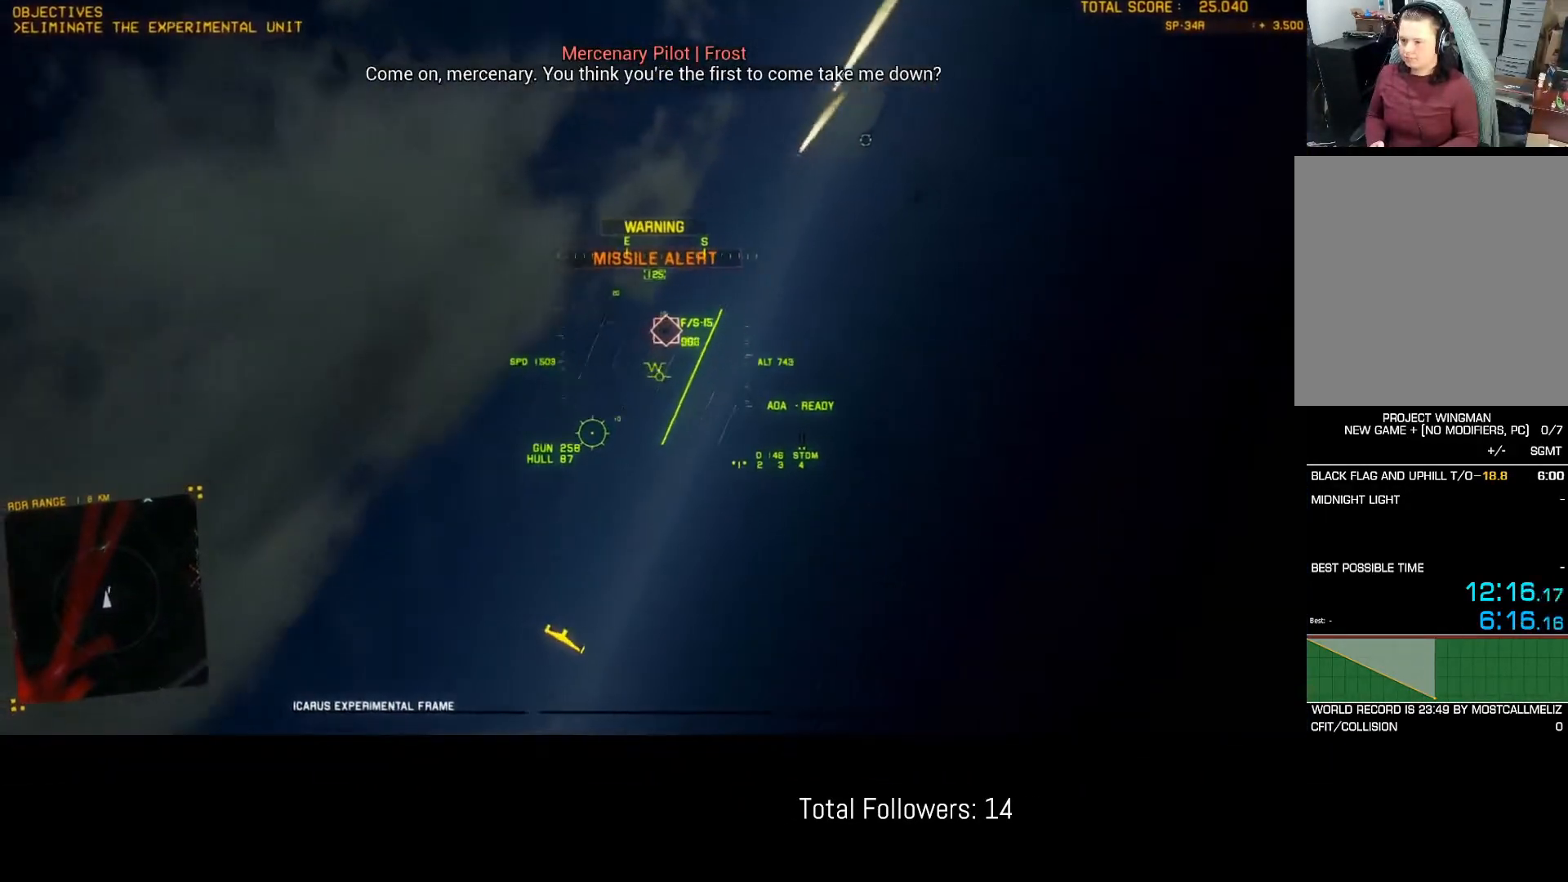
Gameplay with a controller (Xbox layout); each line is a JSON object with the inputs held at the frame after it. "events" lists button and stick changes between this image and that frame as [ms after this image, input, new state], when the widget could be followed in between. Not read: right_stick.
{"buttons": ["R1", "R2"], "left_stick": "down", "events": []}
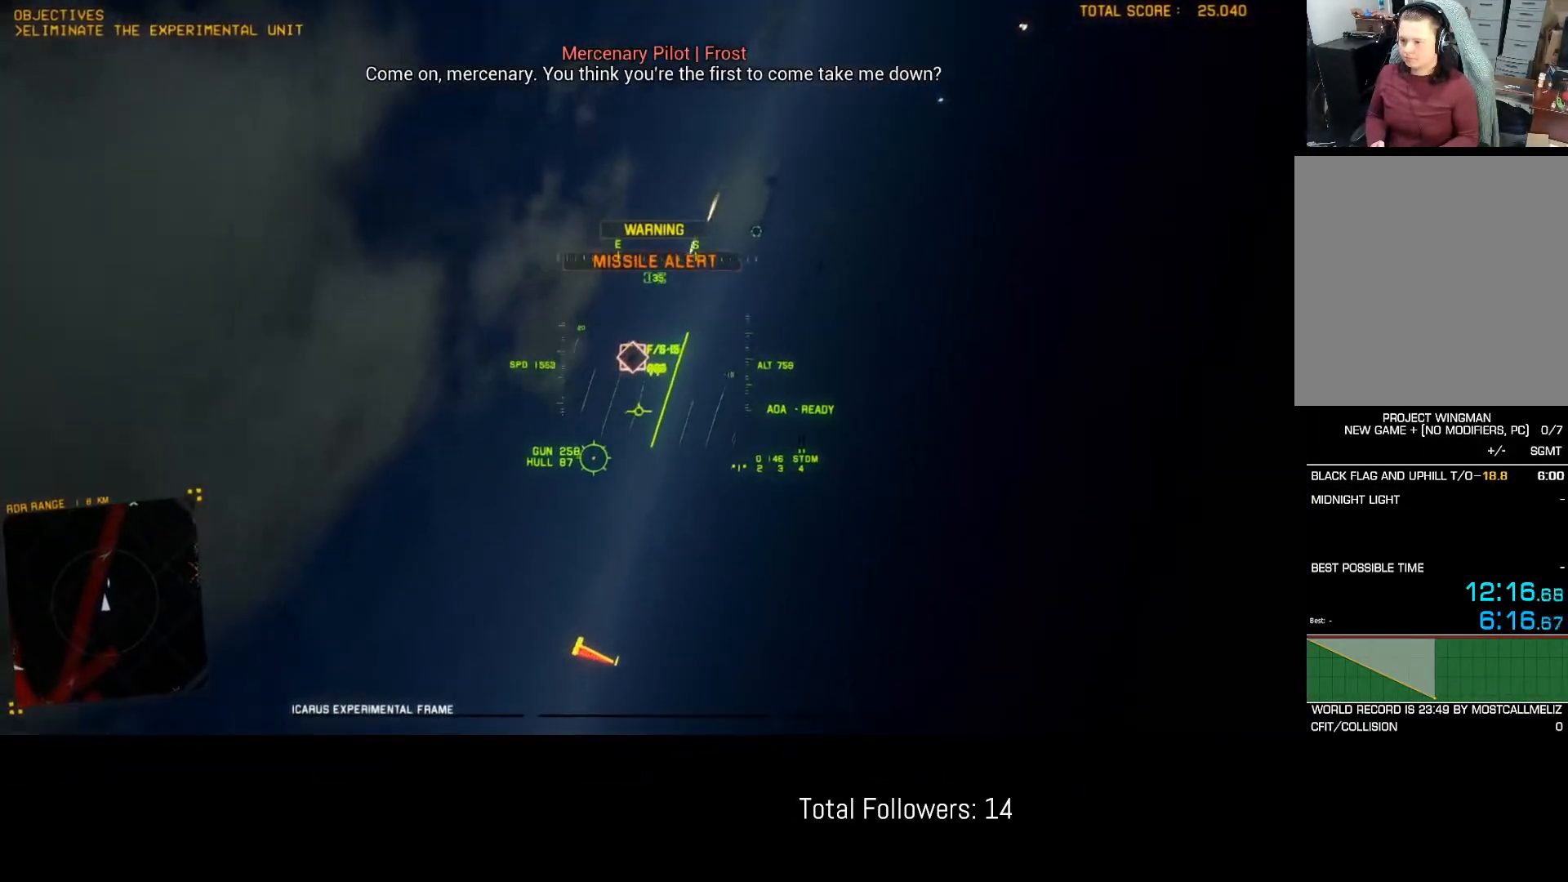
{"buttons": ["R1", "R2"], "left_stick": "down-left", "events": [[400, "left_stick", "down-left"]]}
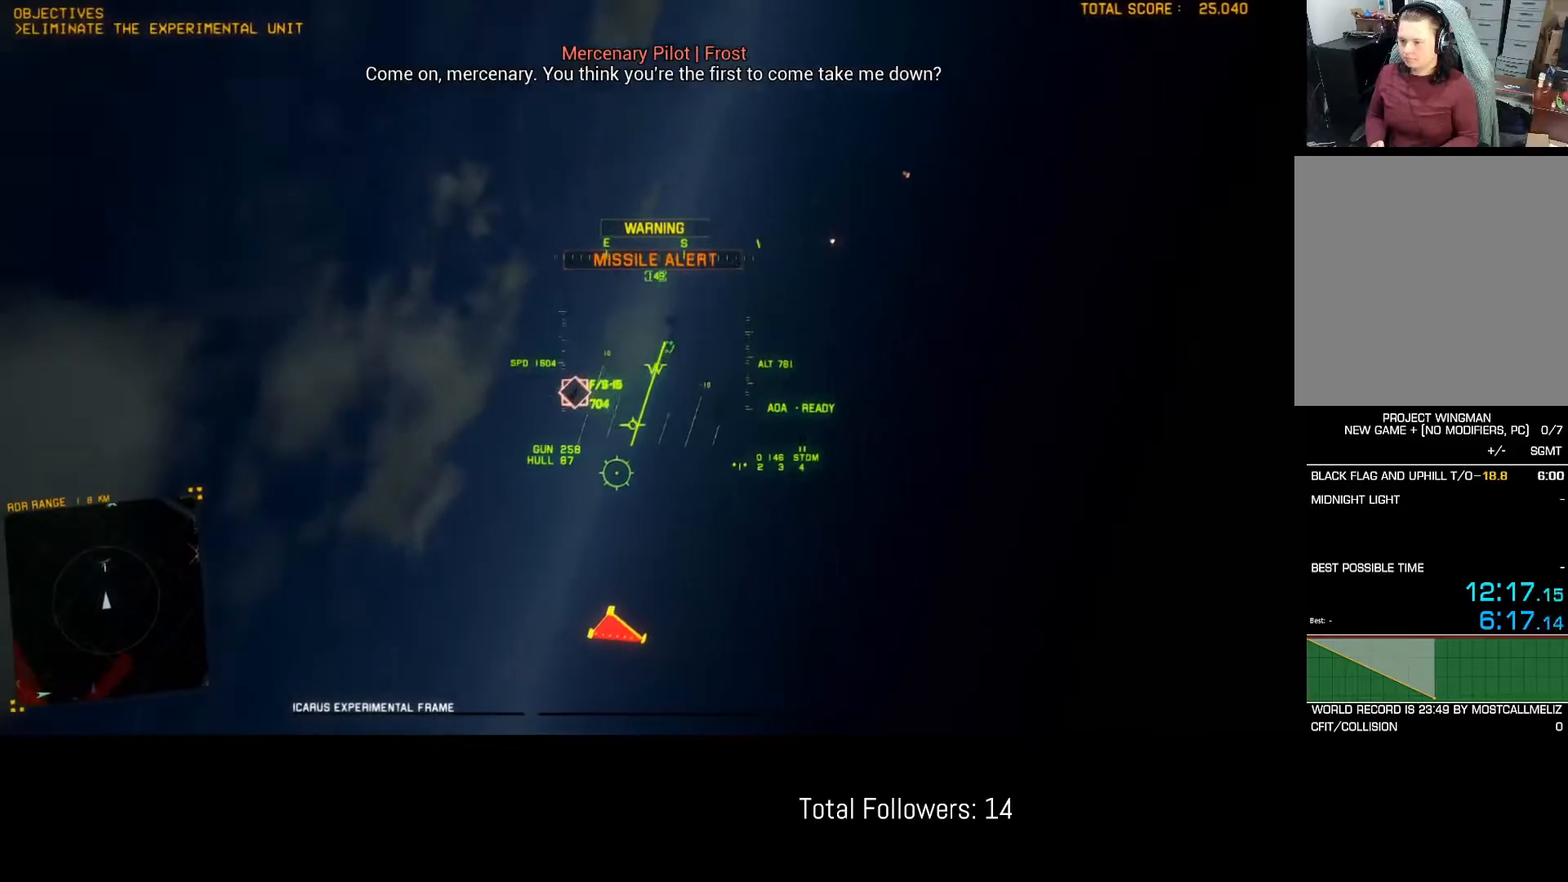
{"buttons": ["R1", "R2"], "left_stick": "down-right", "events": [[117, "R1", "up"], [400, "left_stick", "down-right"], [433, "R1", "down"]]}
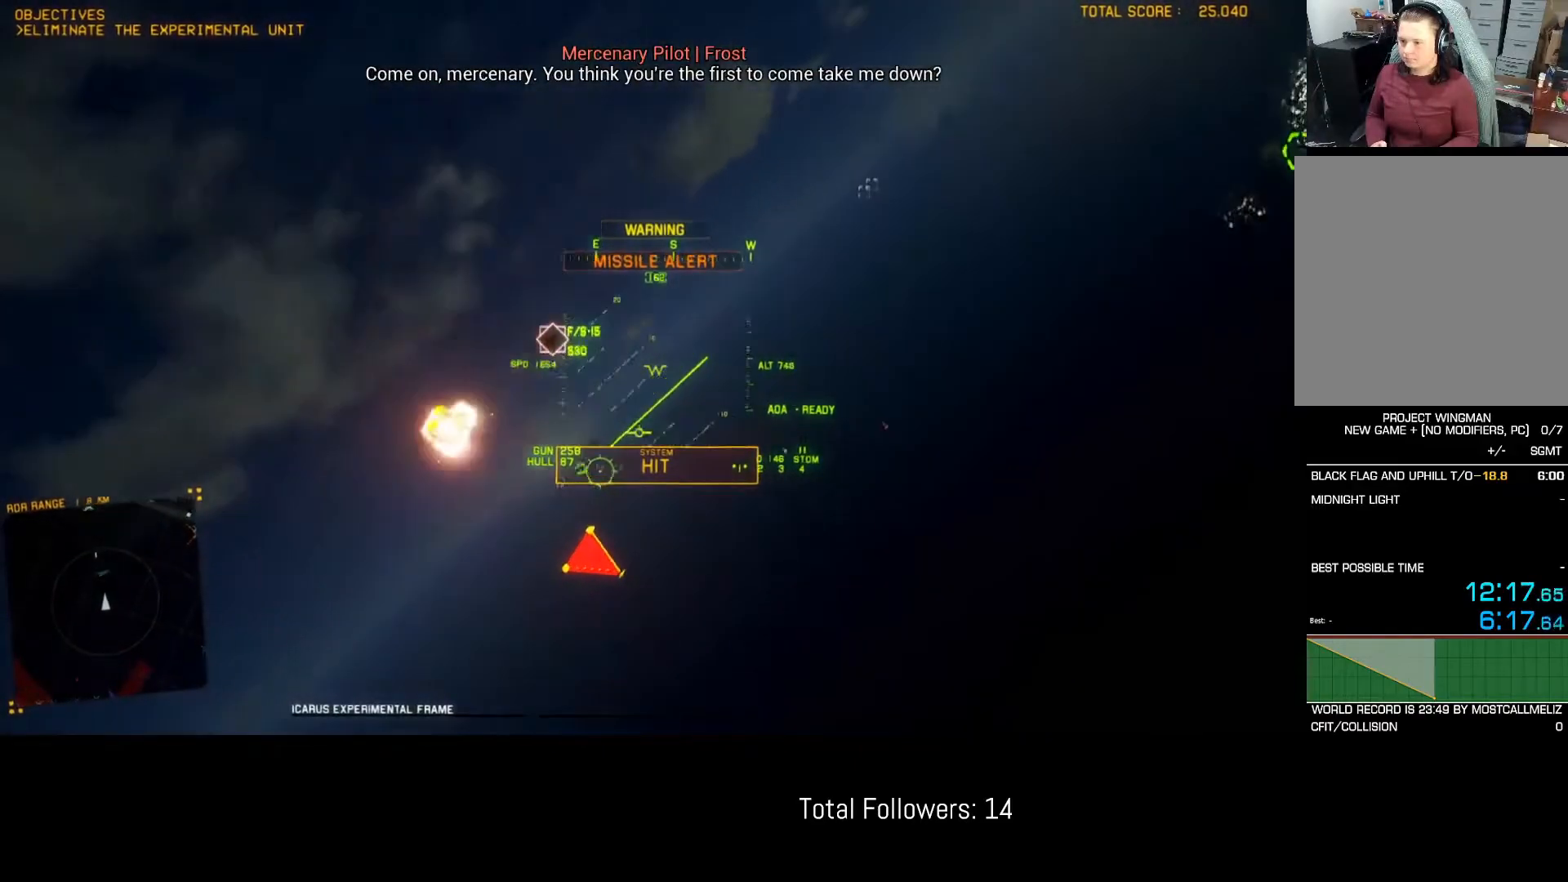
{"buttons": ["R1", "R2"], "left_stick": "down", "events": [[183, "left_stick", "down"]]}
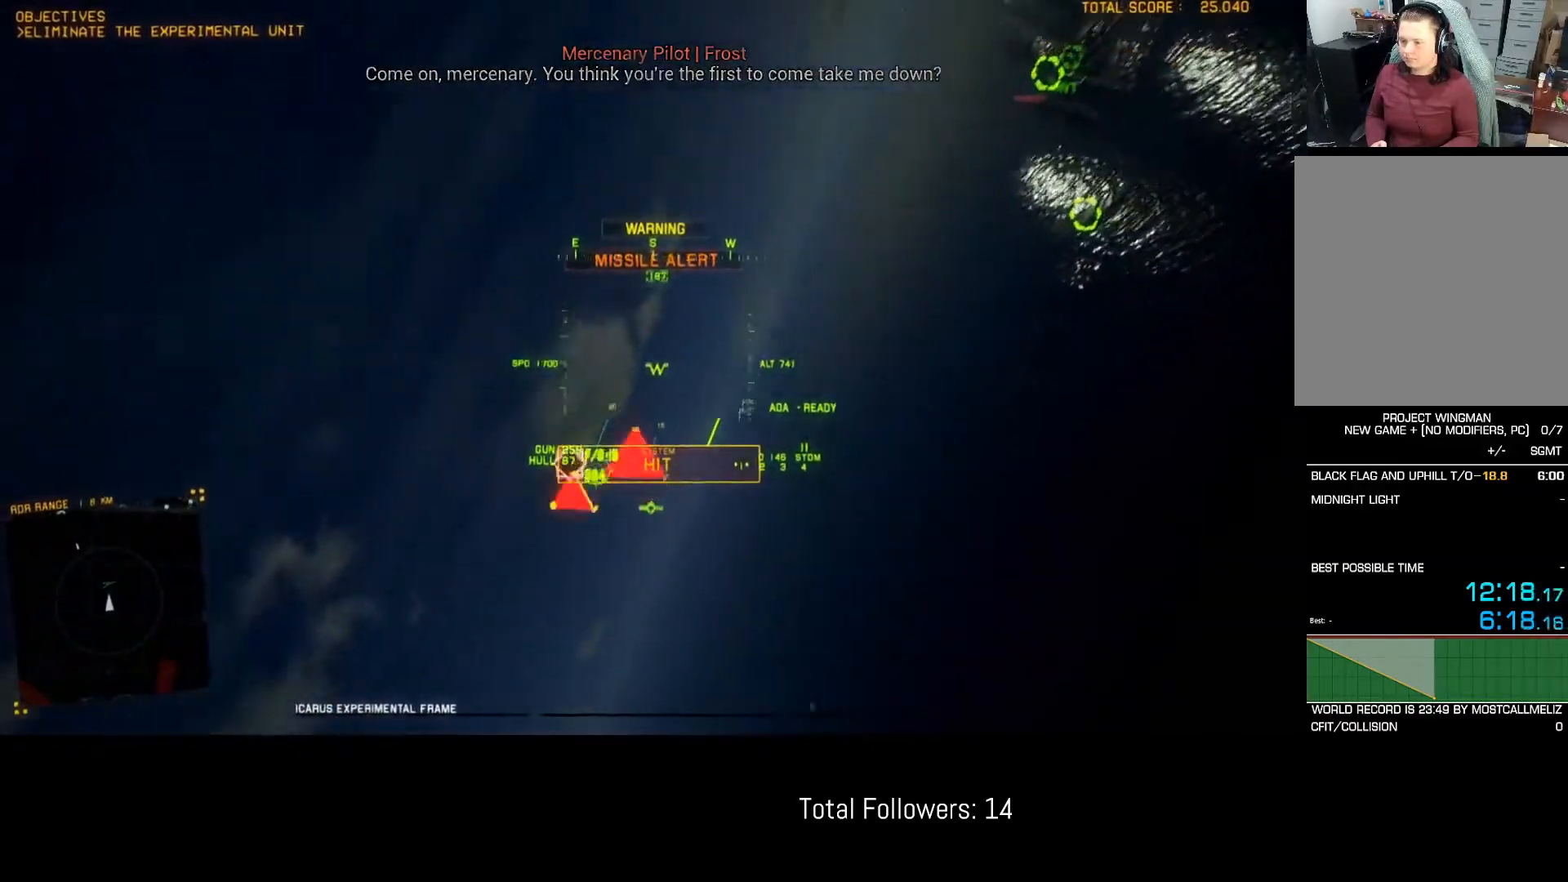
{"buttons": ["R1", "R2"], "left_stick": "down", "events": []}
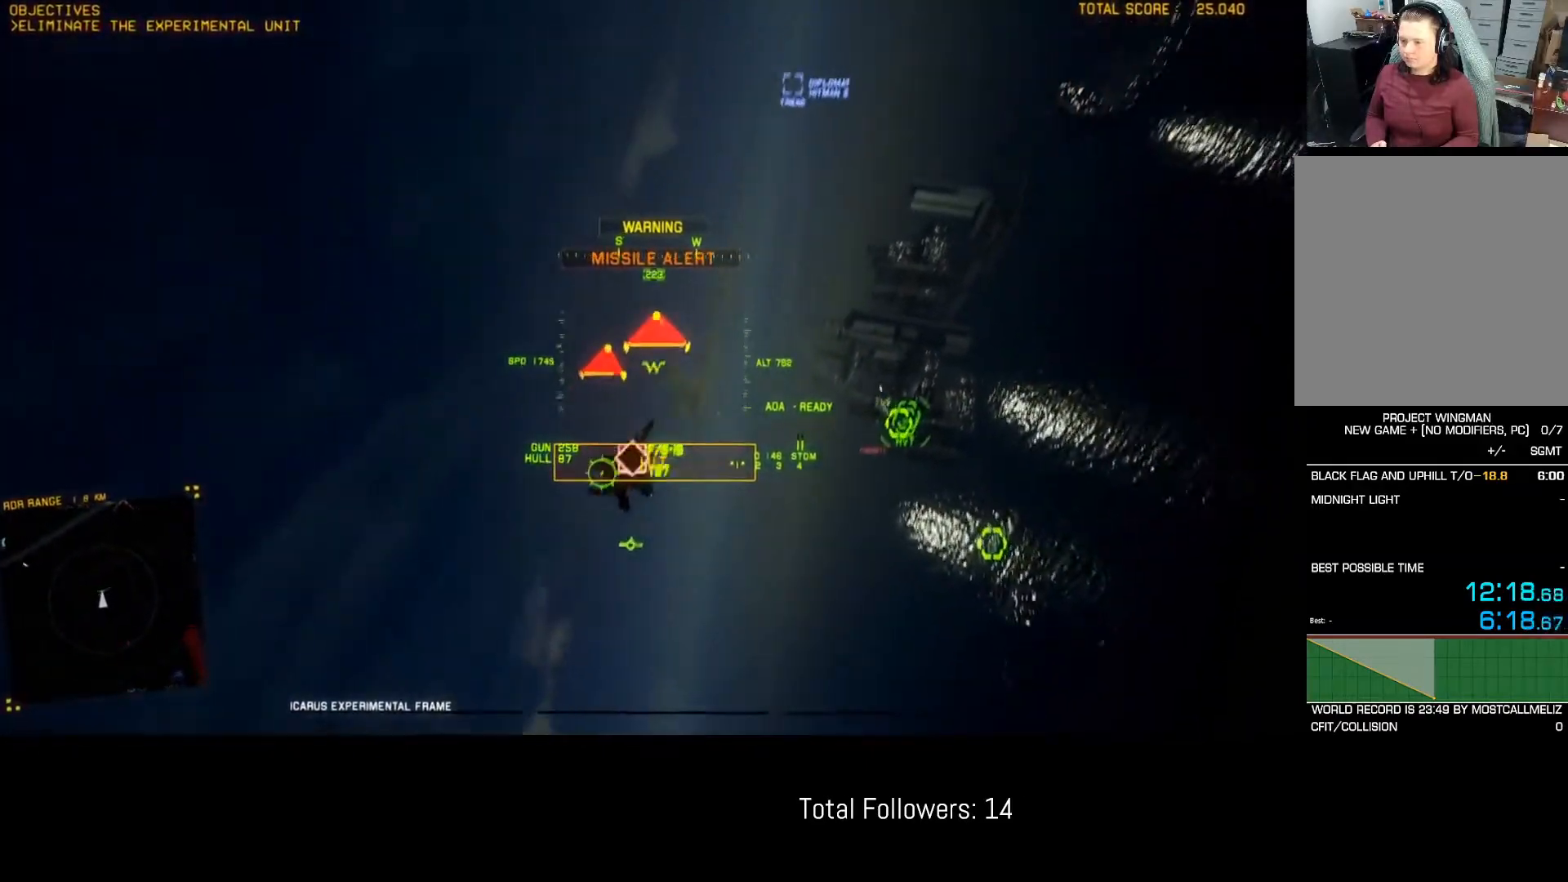
{"buttons": ["R1", "R2"], "left_stick": "down", "events": []}
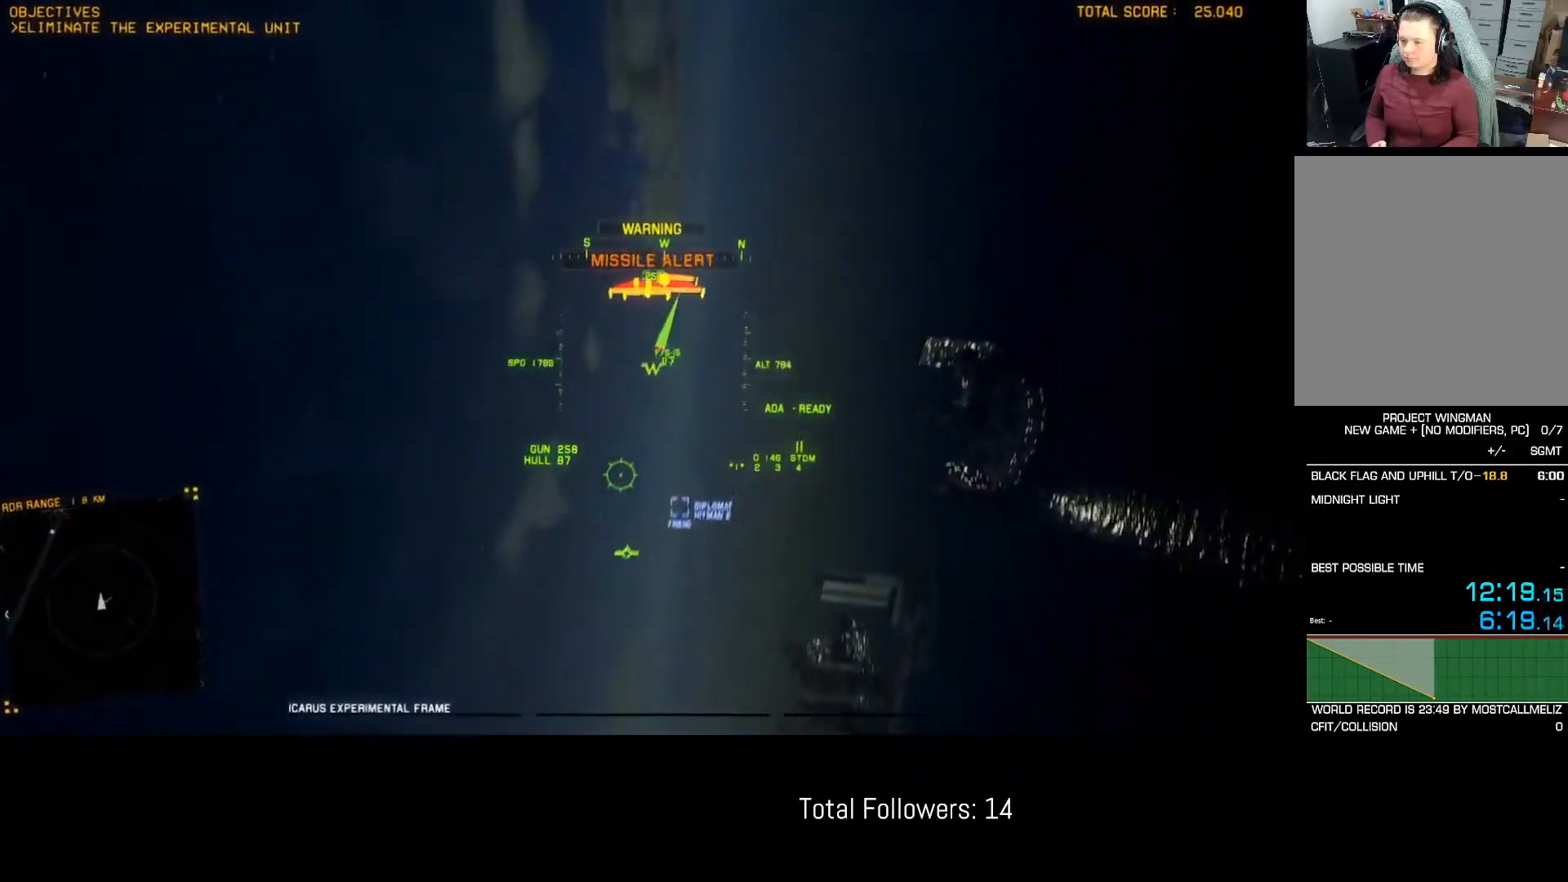
{"buttons": ["R1", "R2"], "left_stick": "down", "events": []}
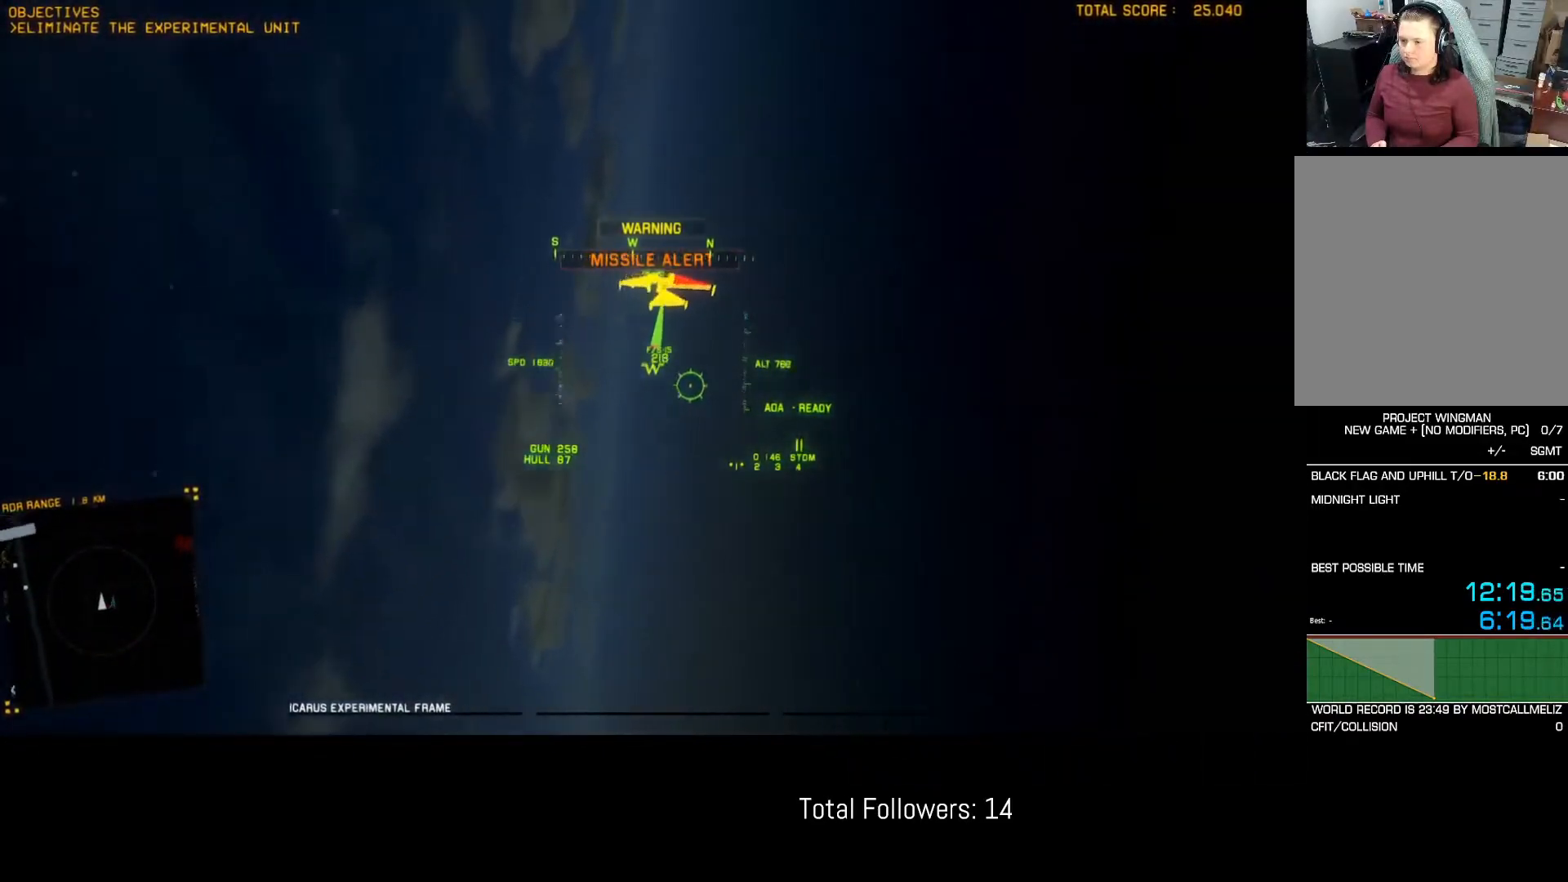
{"buttons": ["R1", "R2"], "left_stick": "down", "events": [[100, "left_stick", "down-left"], [250, "left_stick", "down"]]}
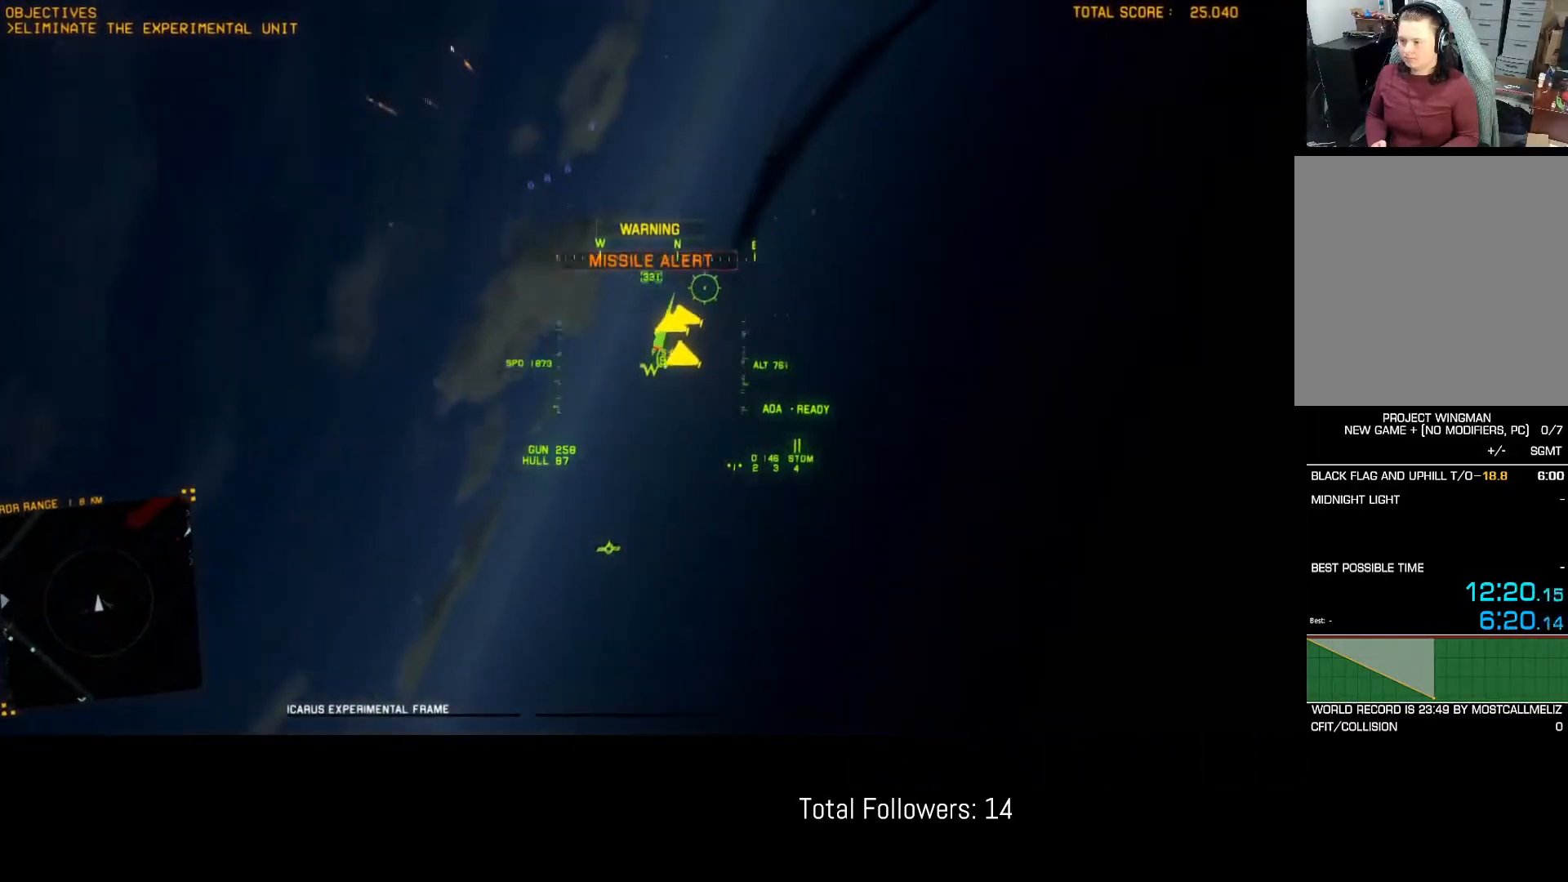
{"buttons": ["R1", "R2"], "left_stick": "down", "events": []}
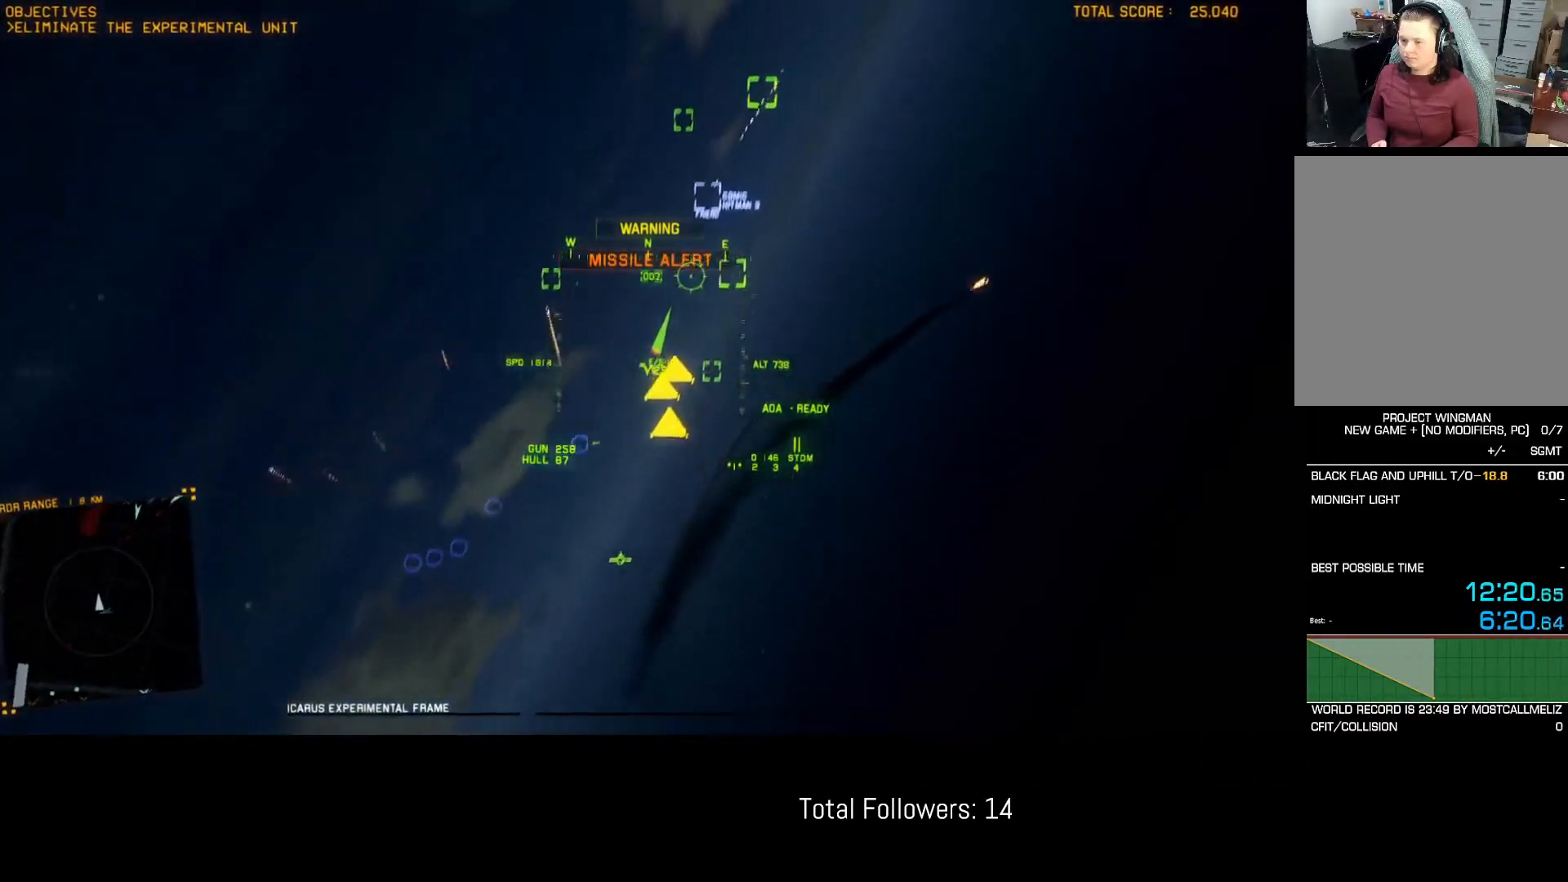
{"buttons": ["R1", "R2"], "left_stick": "down", "events": []}
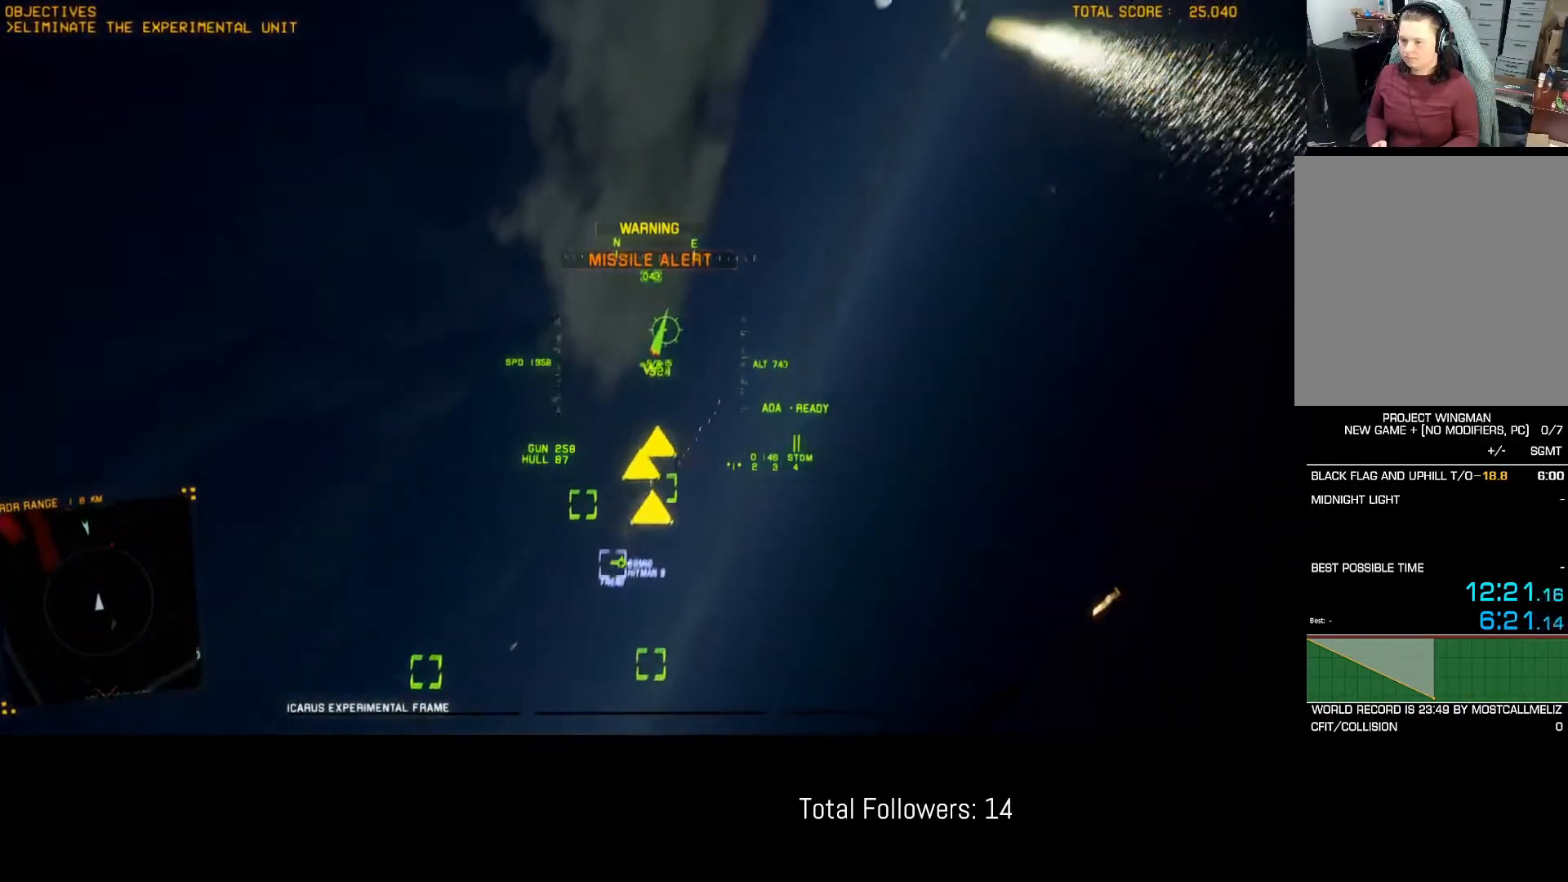
{"buttons": ["R1", "R2"], "left_stick": "down", "events": []}
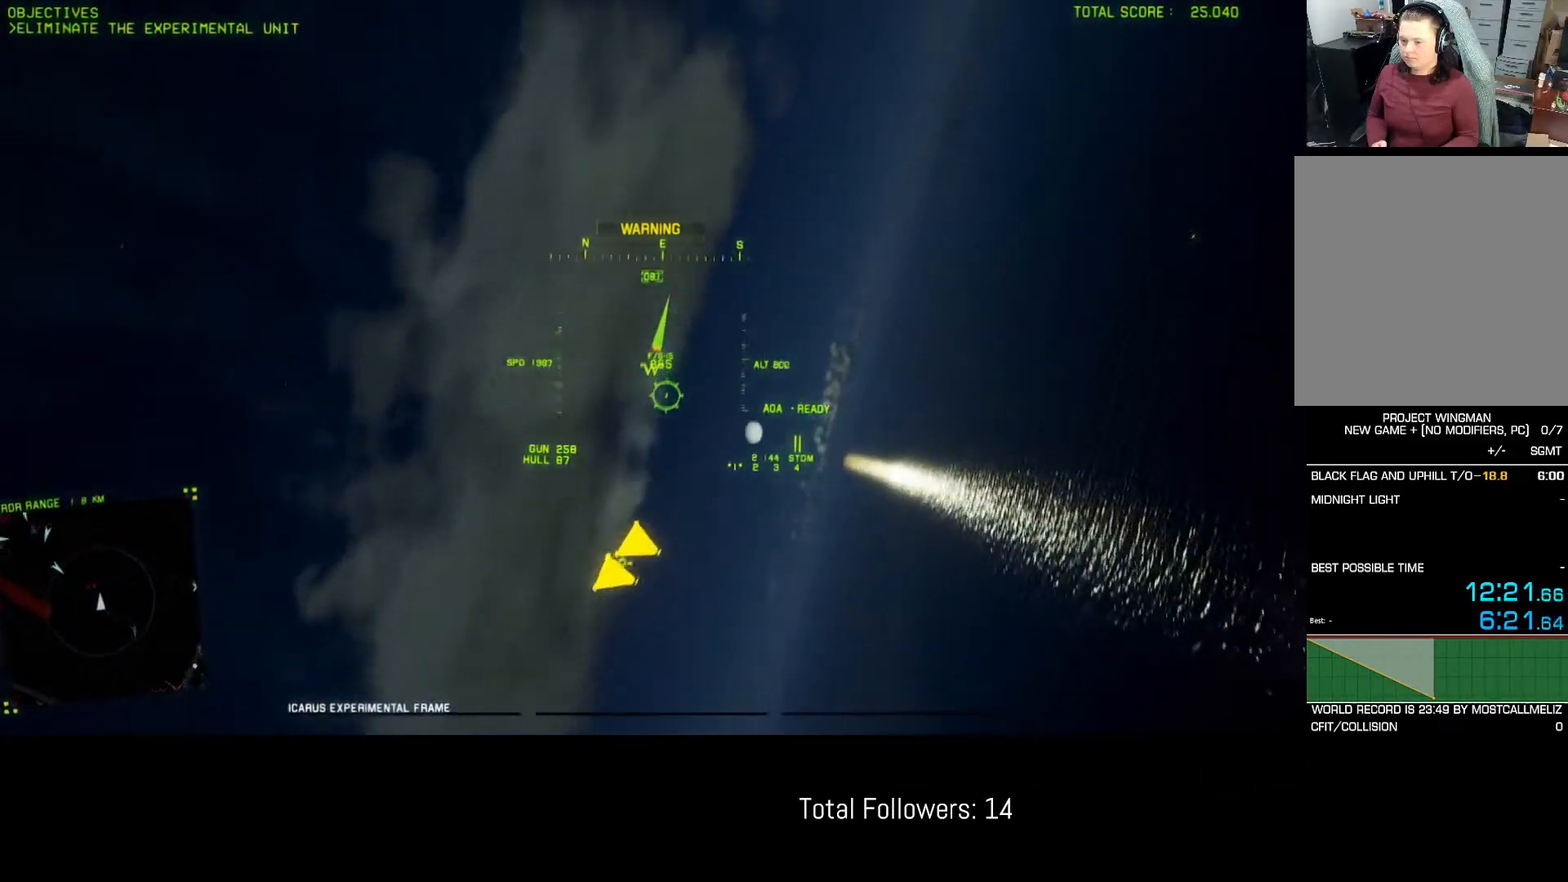
{"buttons": ["R1", "R2"], "left_stick": "down", "events": []}
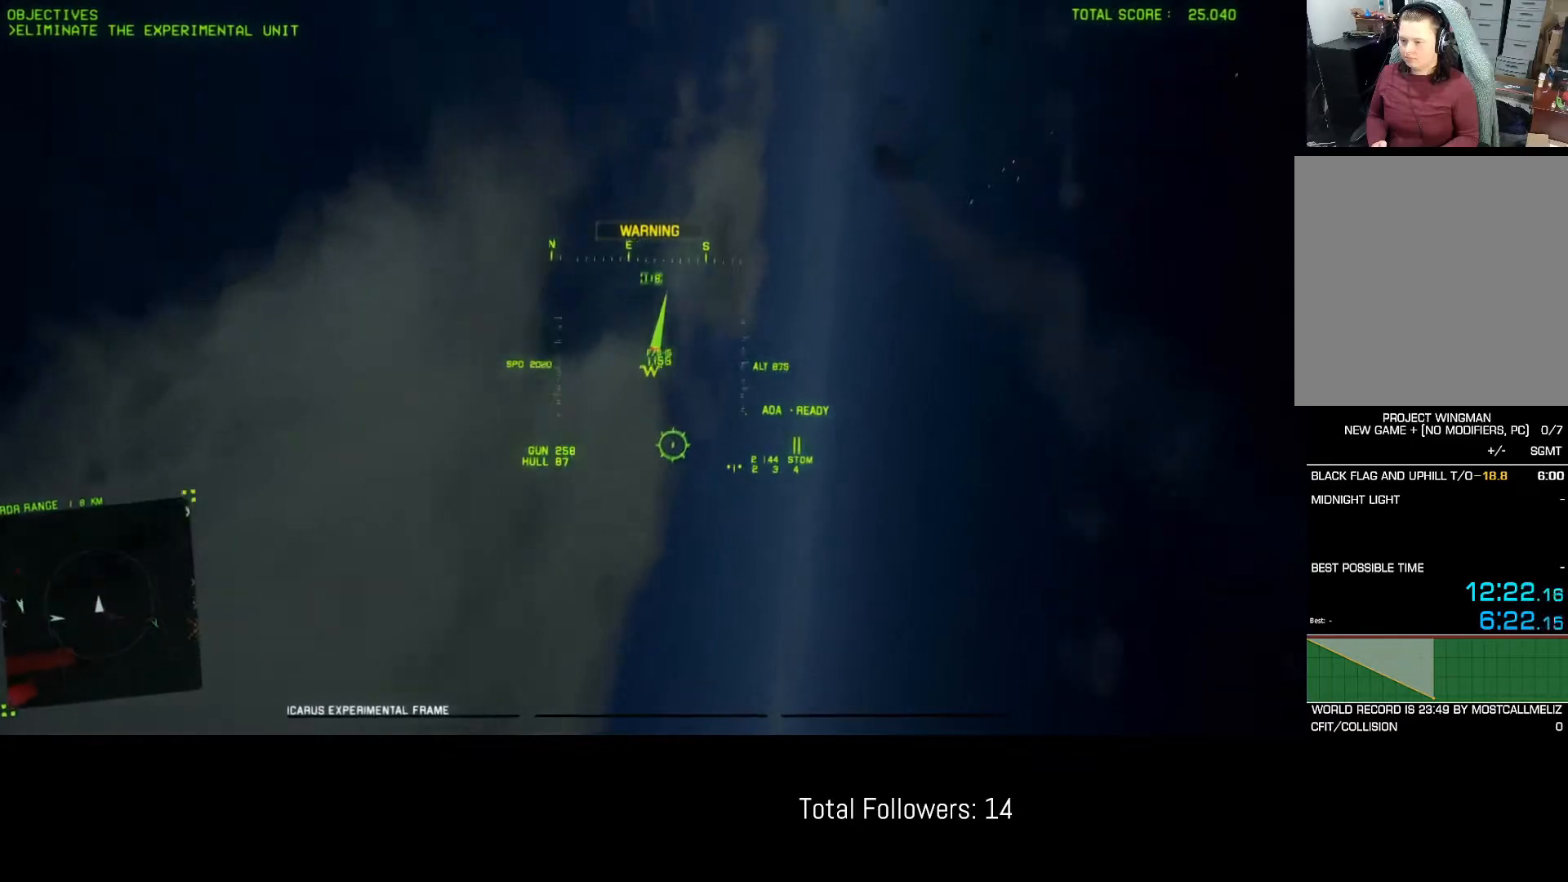
{"buttons": ["R1", "R2"], "left_stick": "down", "events": []}
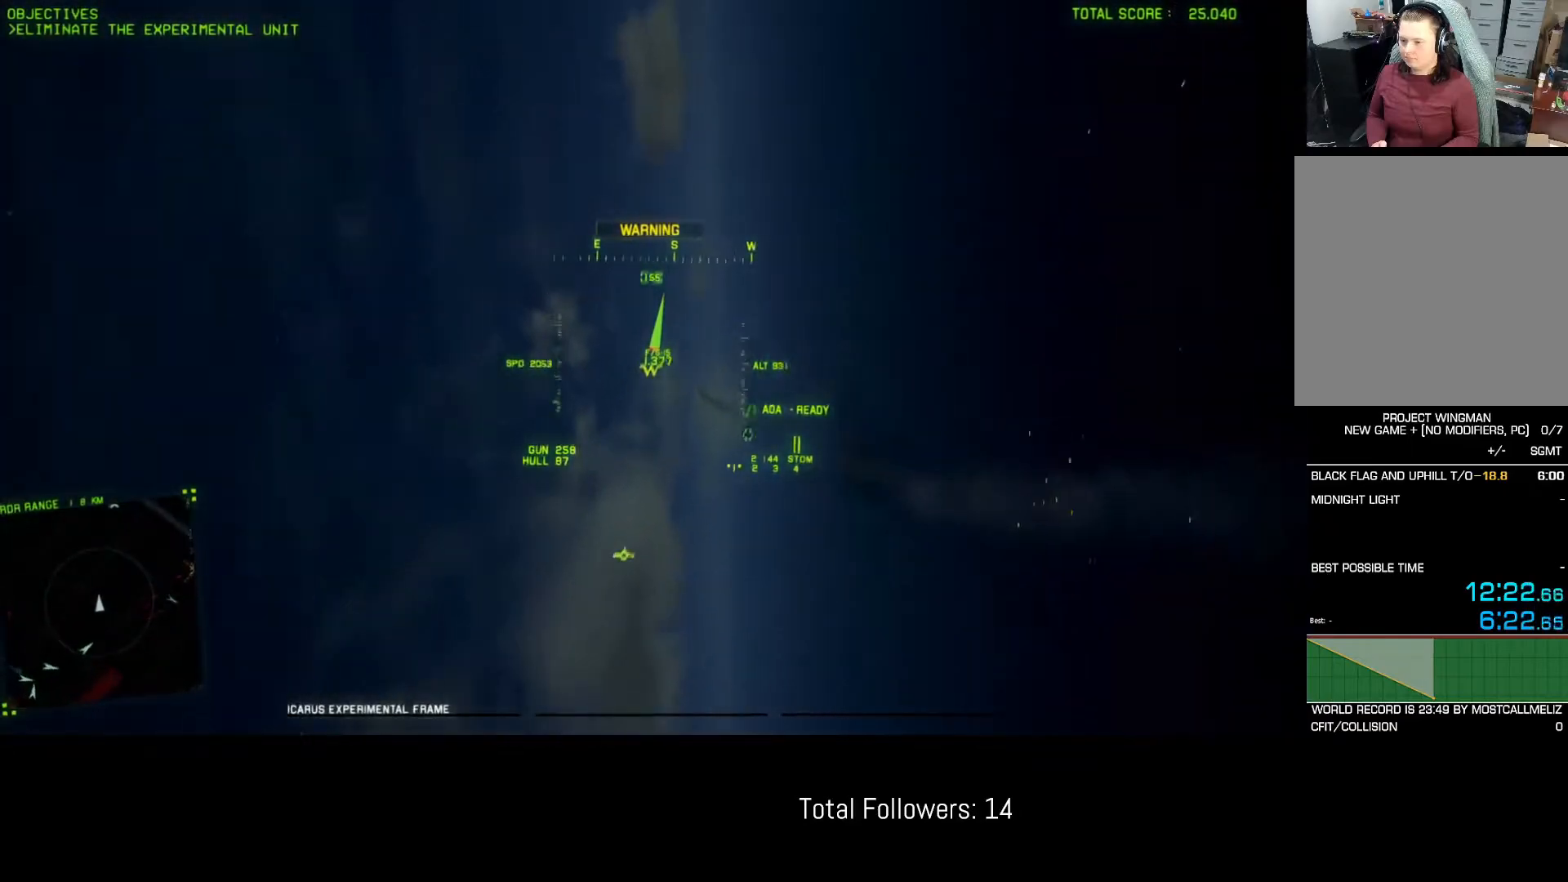
{"buttons": ["R1", "R2"], "left_stick": "down", "events": []}
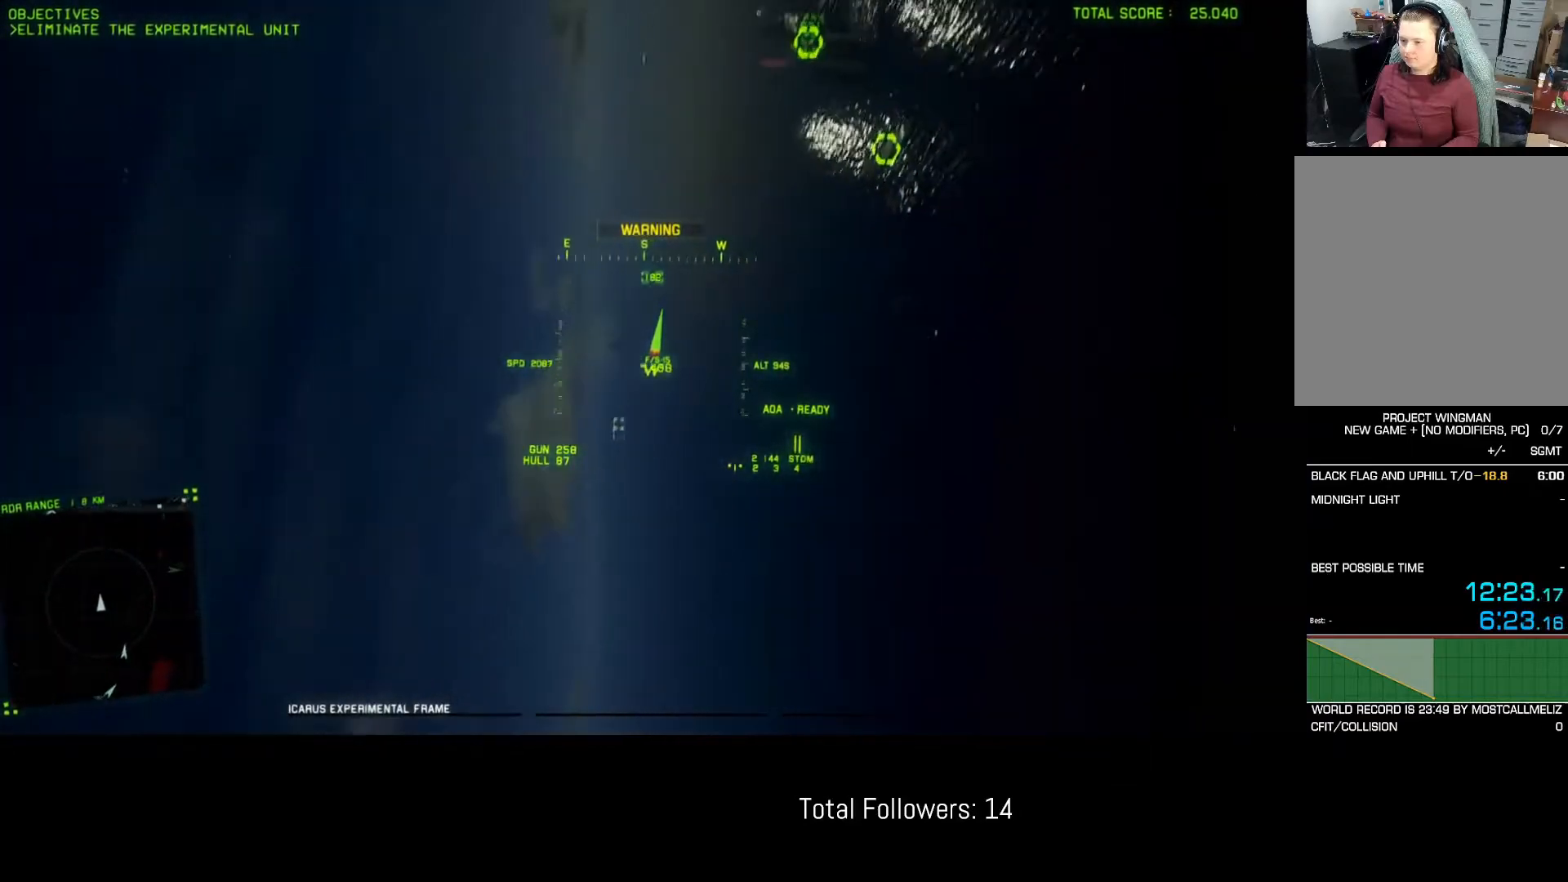
{"buttons": ["R1", "R2"], "left_stick": "down", "events": []}
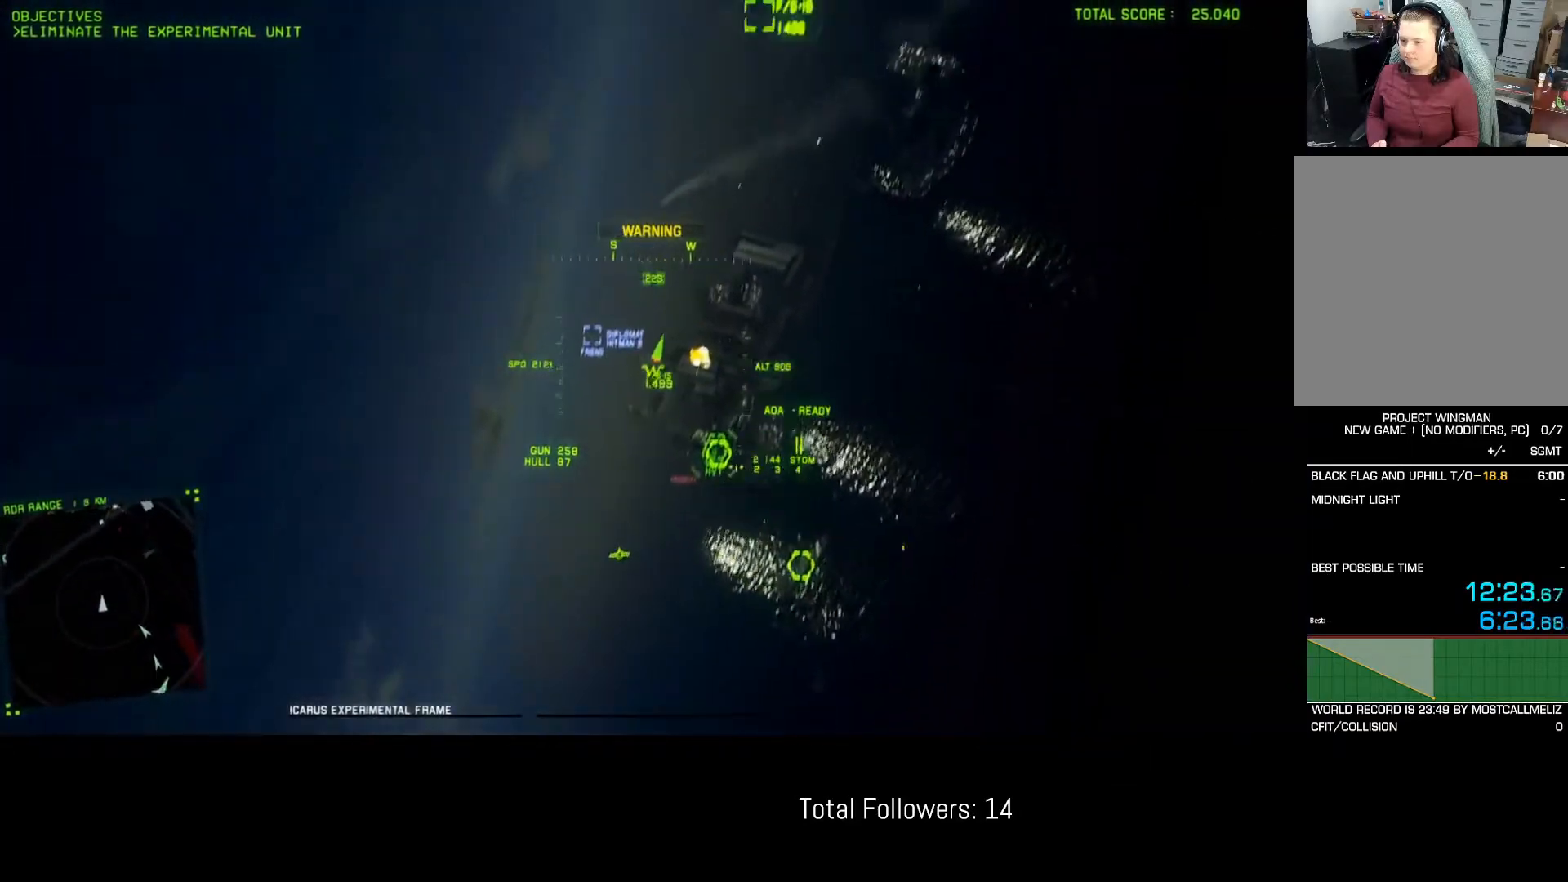
{"buttons": ["R1", "R2"], "left_stick": "down", "events": []}
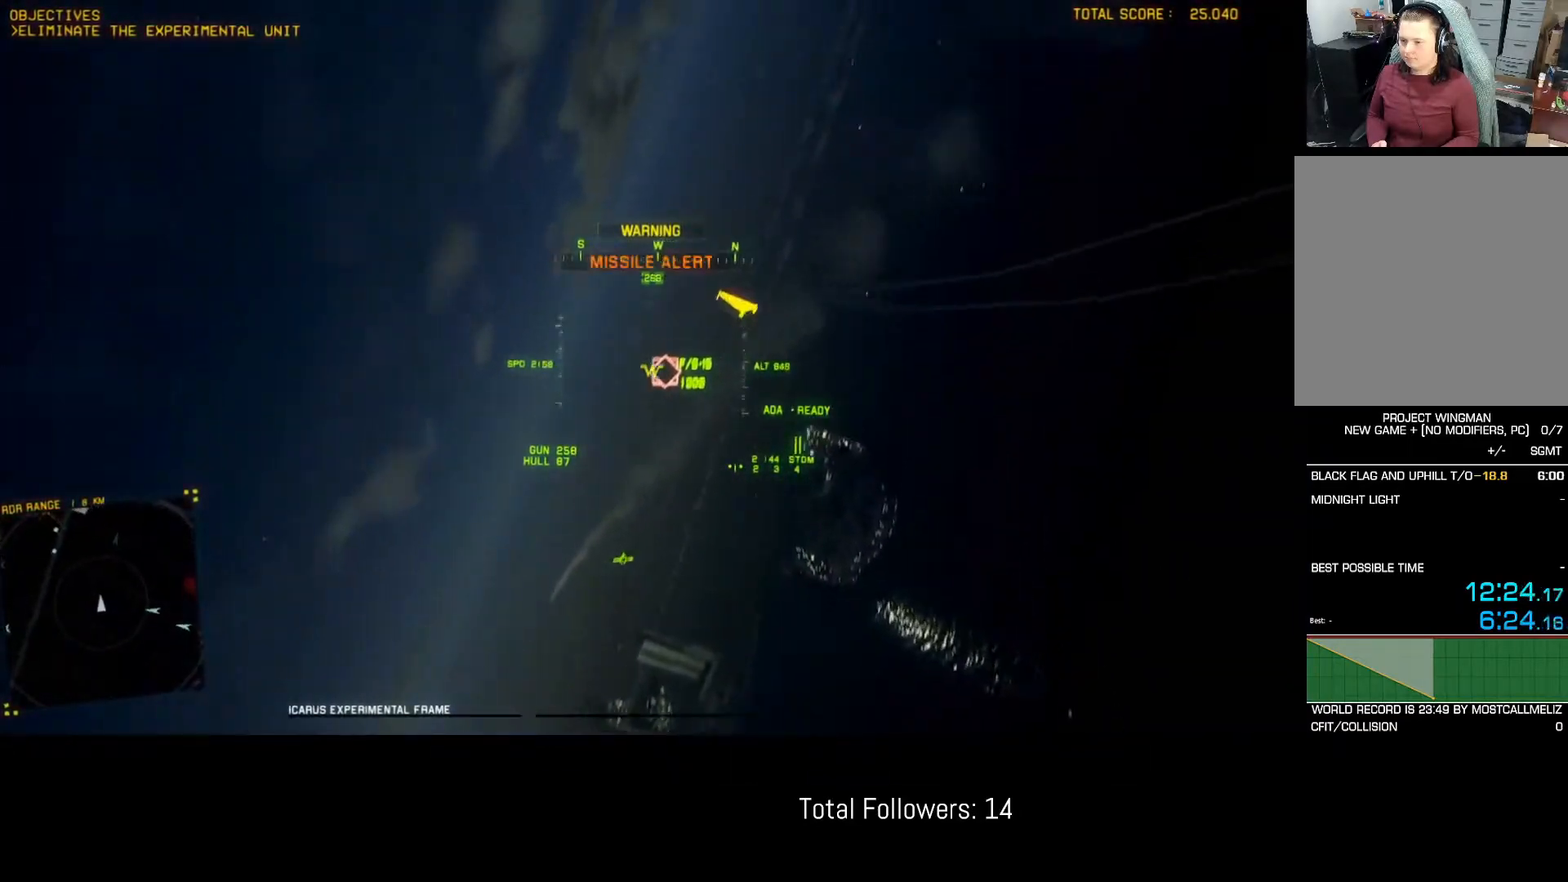
{"buttons": ["R1", "R2"], "left_stick": "down", "events": []}
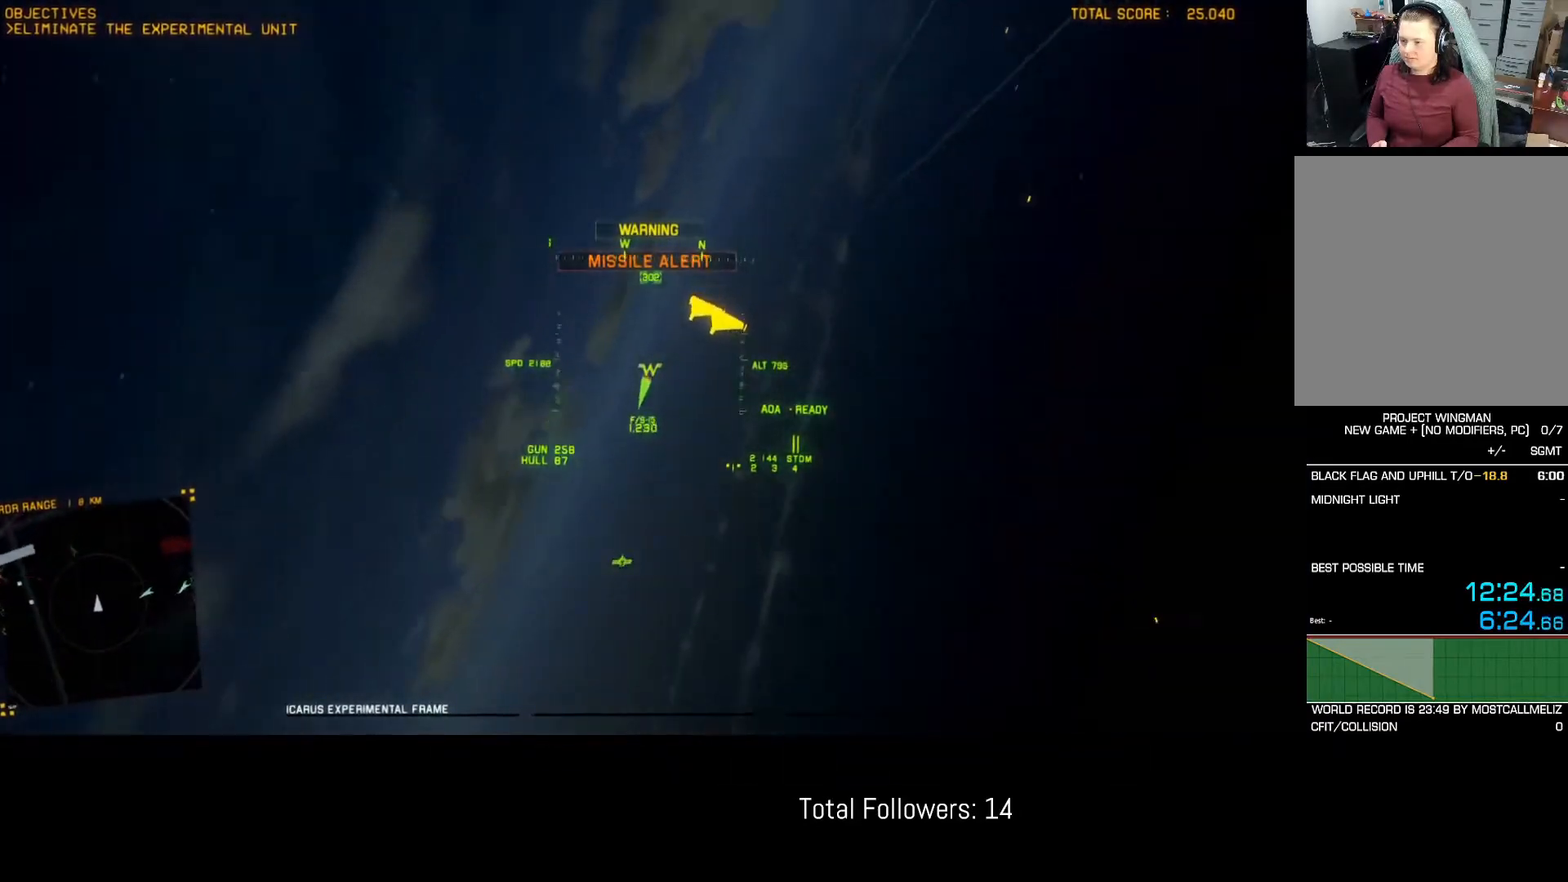
{"buttons": ["R1", "R2"], "left_stick": "down", "events": []}
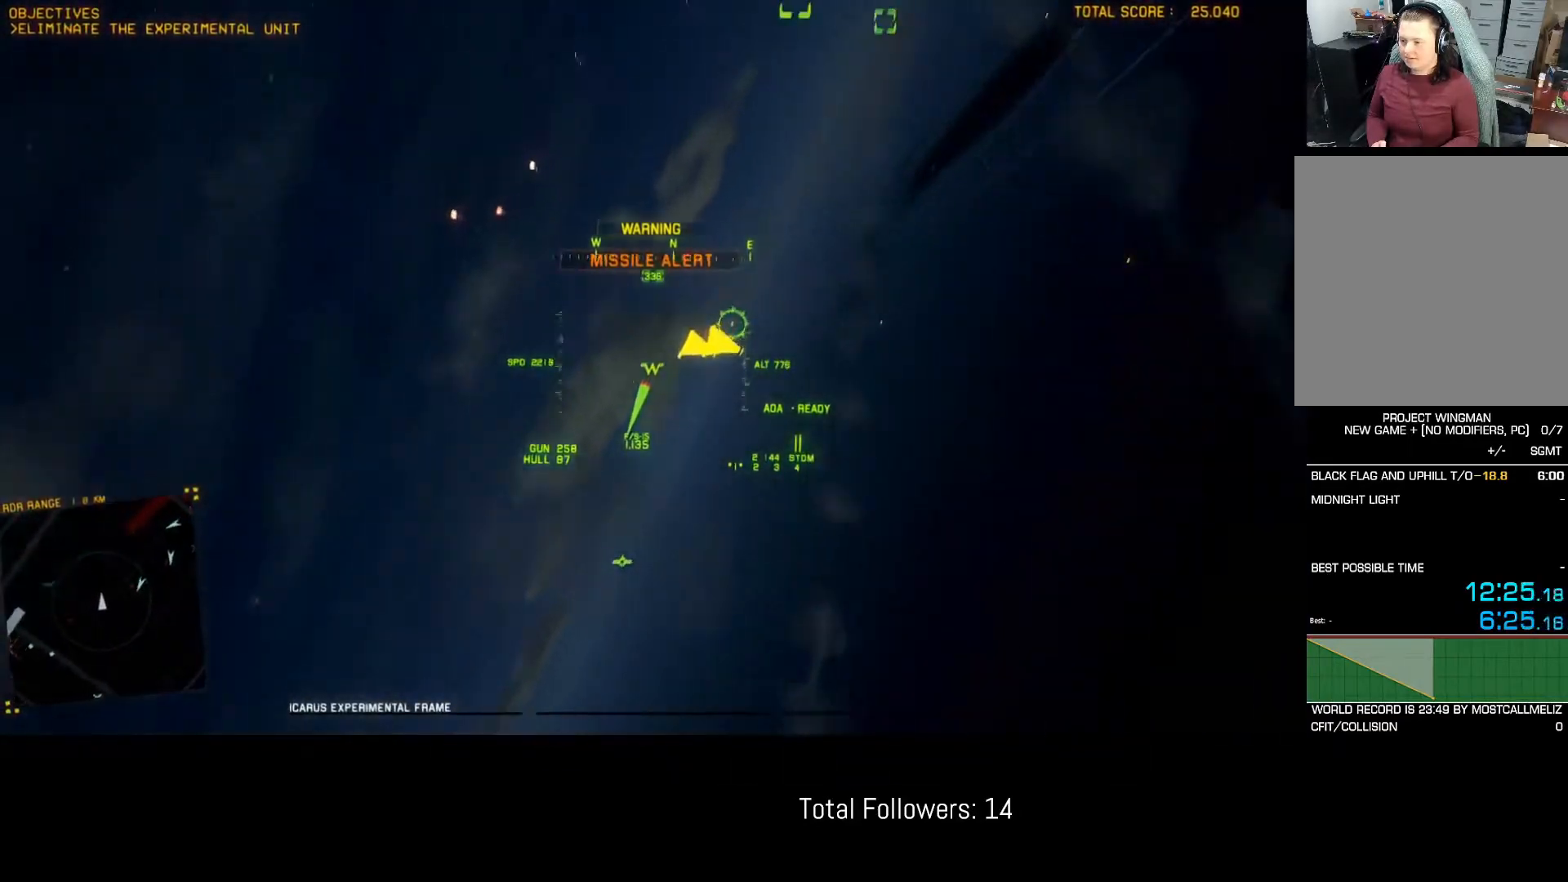
{"buttons": ["R1", "R2"], "left_stick": "down", "events": []}
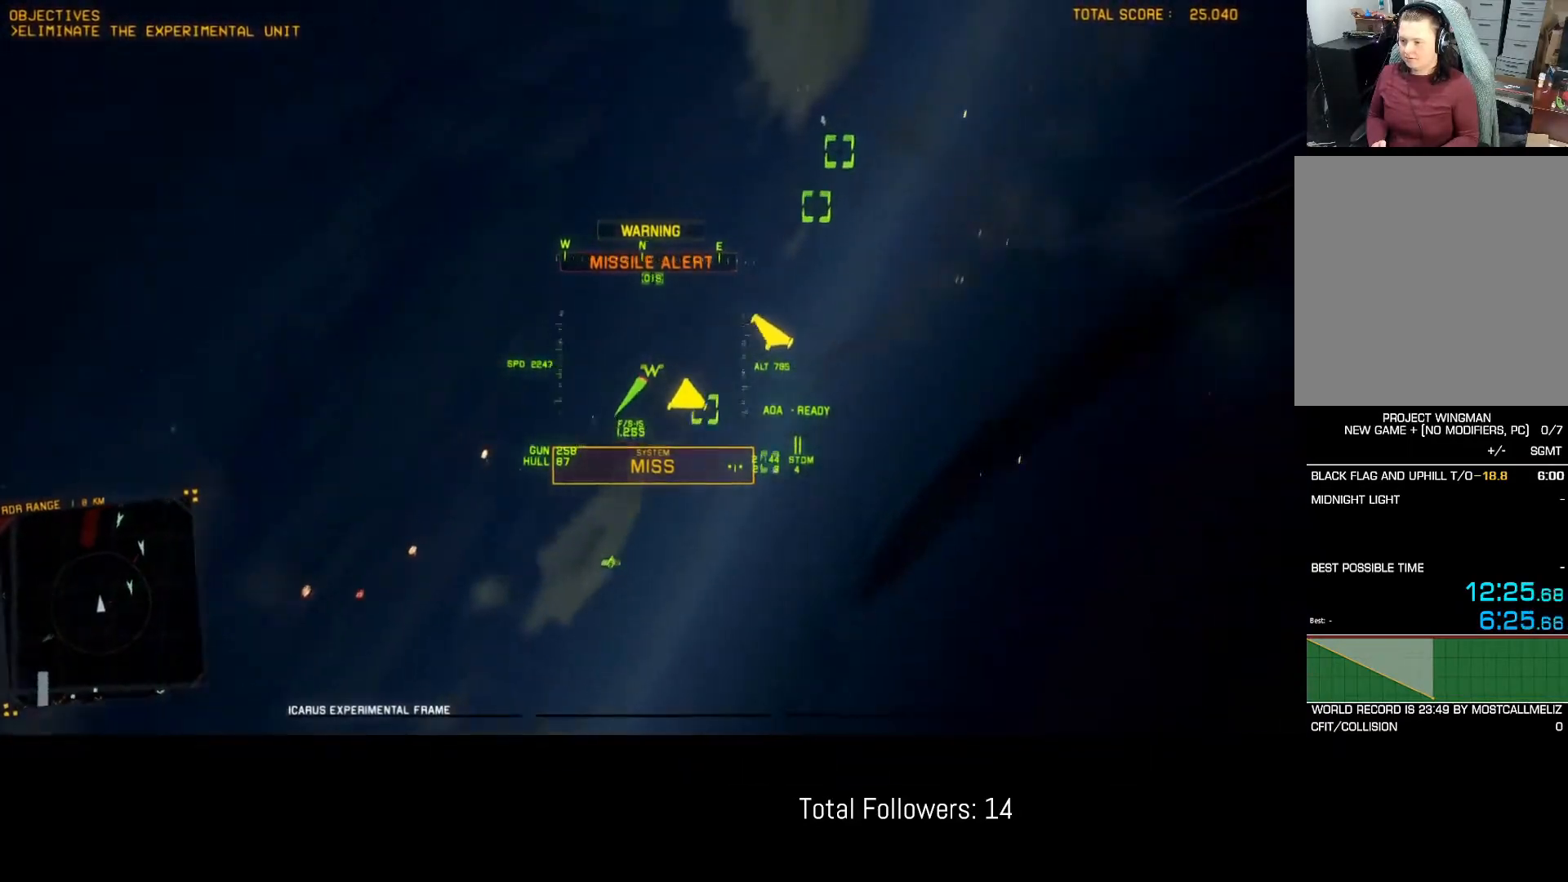
{"buttons": ["R1", "R2"], "left_stick": "down", "events": []}
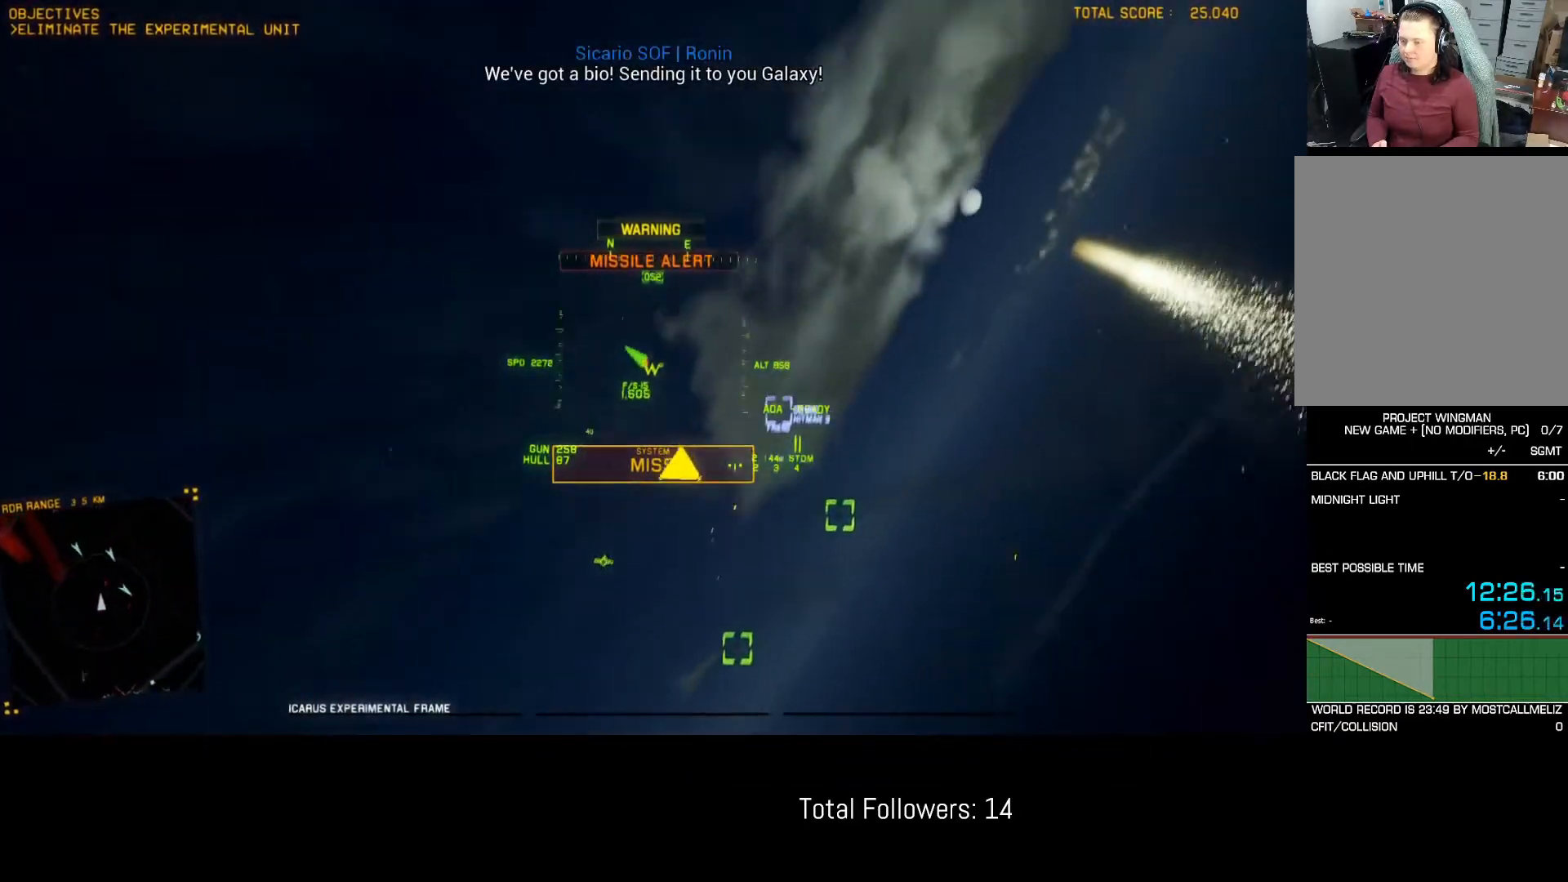
{"buttons": ["R1", "R2"], "left_stick": "down", "events": []}
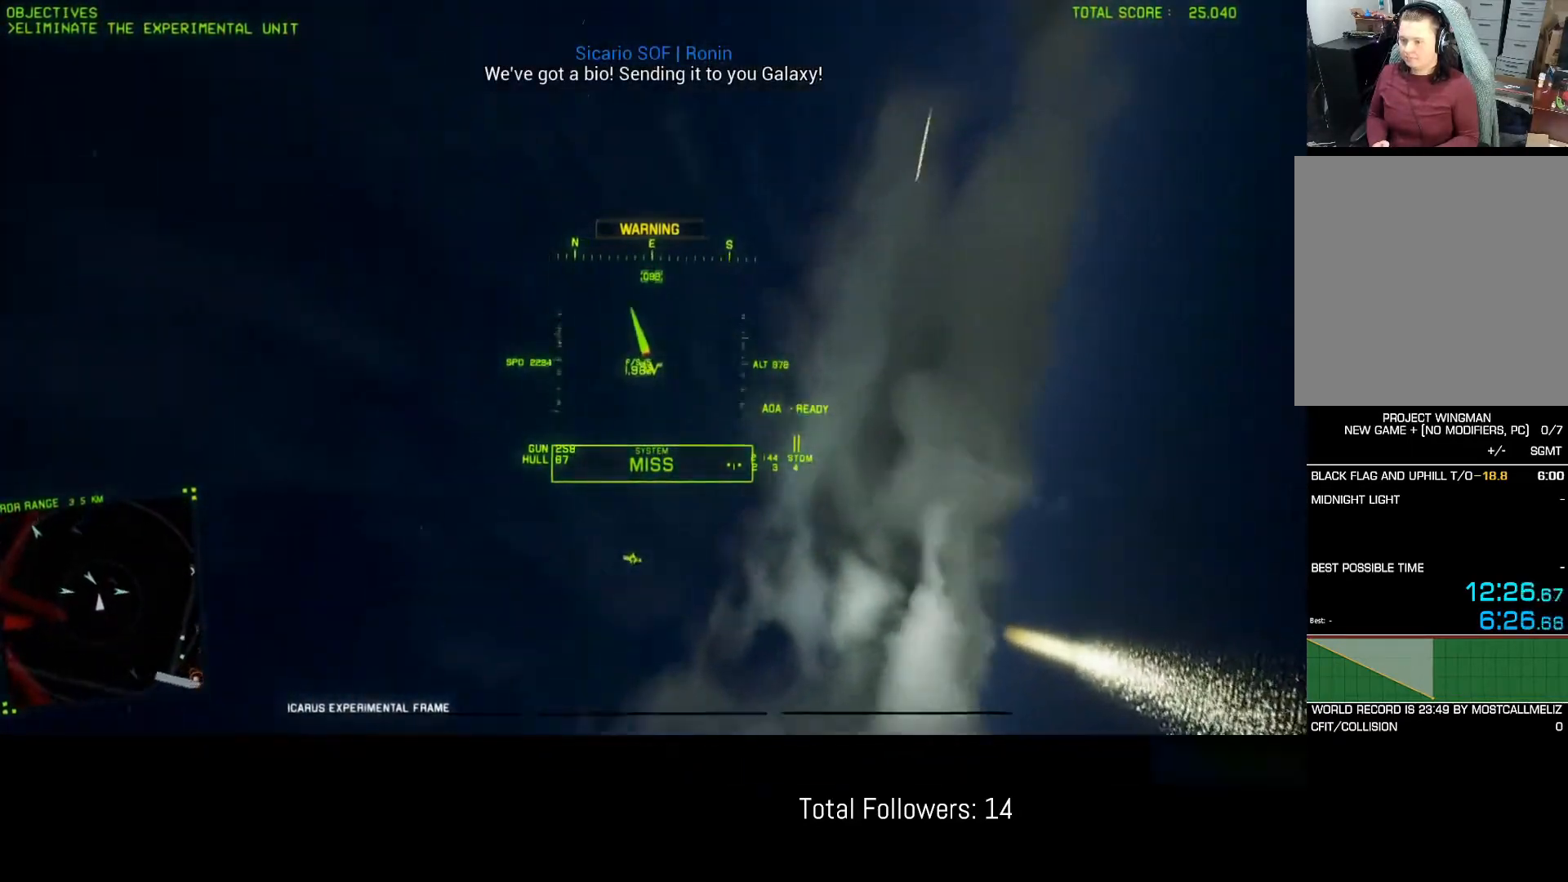
{"buttons": ["R1", "R2"], "left_stick": "down-left", "events": [[333, "left_stick", "down-left"]]}
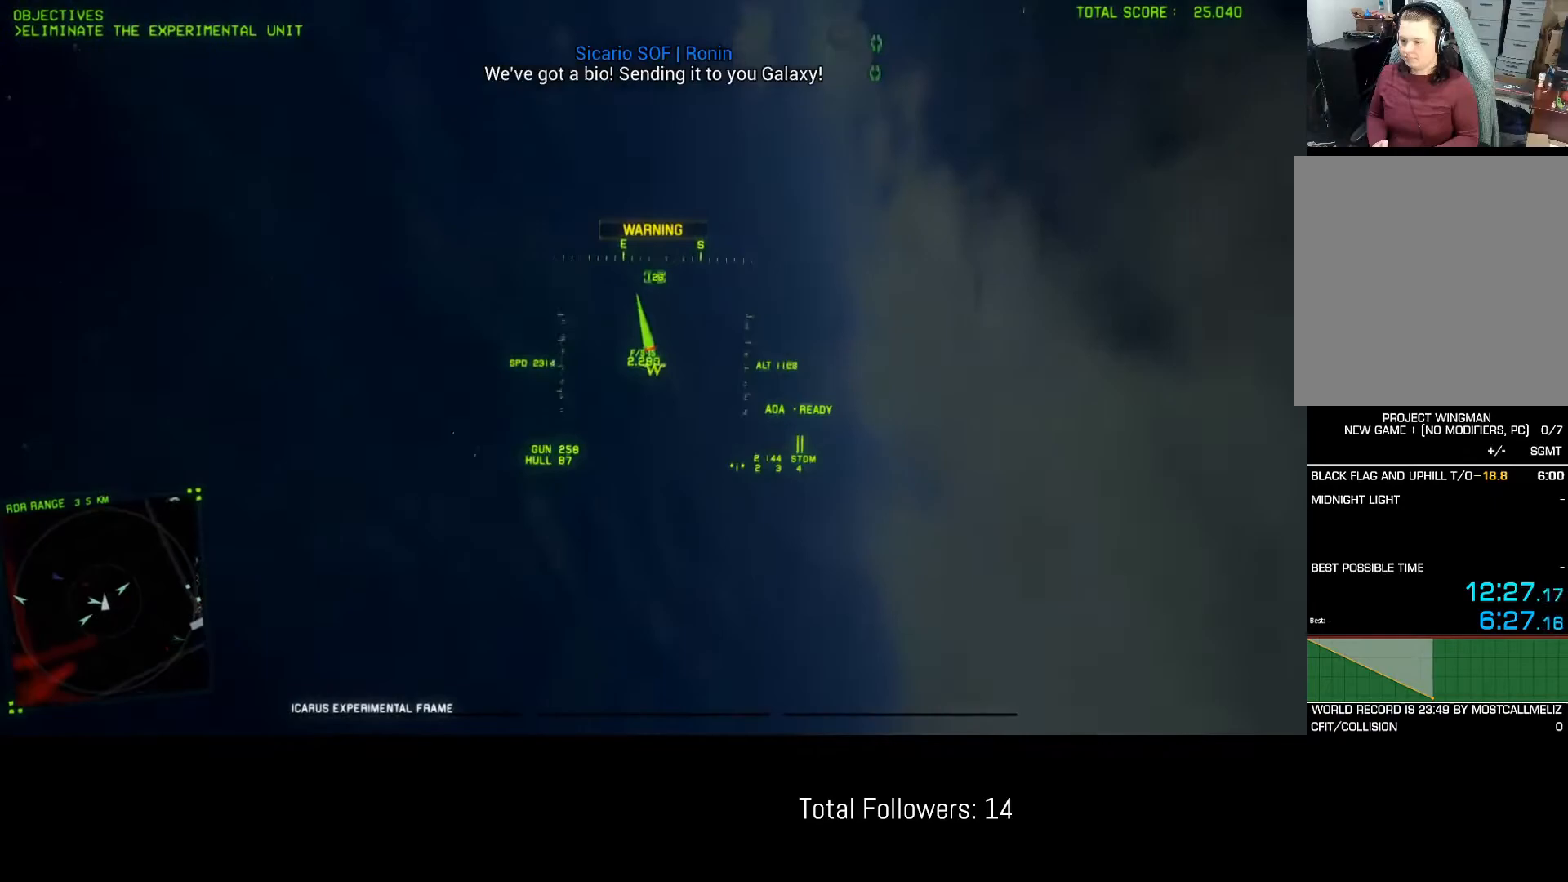
{"buttons": ["R1", "R2"], "left_stick": "down", "events": [[167, "left_stick", "down"]]}
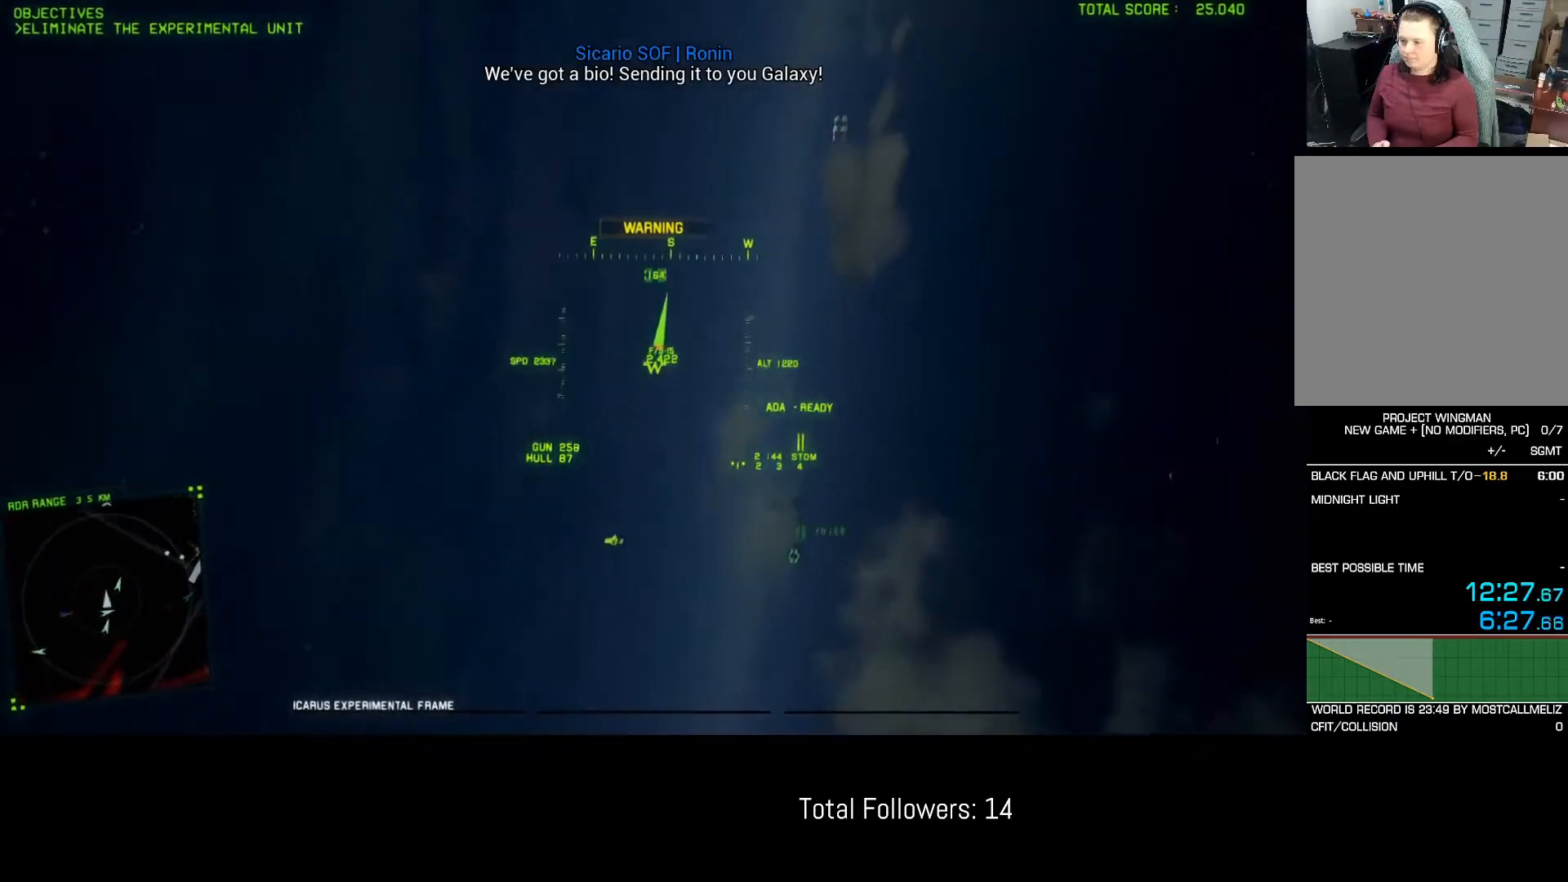
{"buttons": ["R1", "R2"], "left_stick": "down", "events": []}
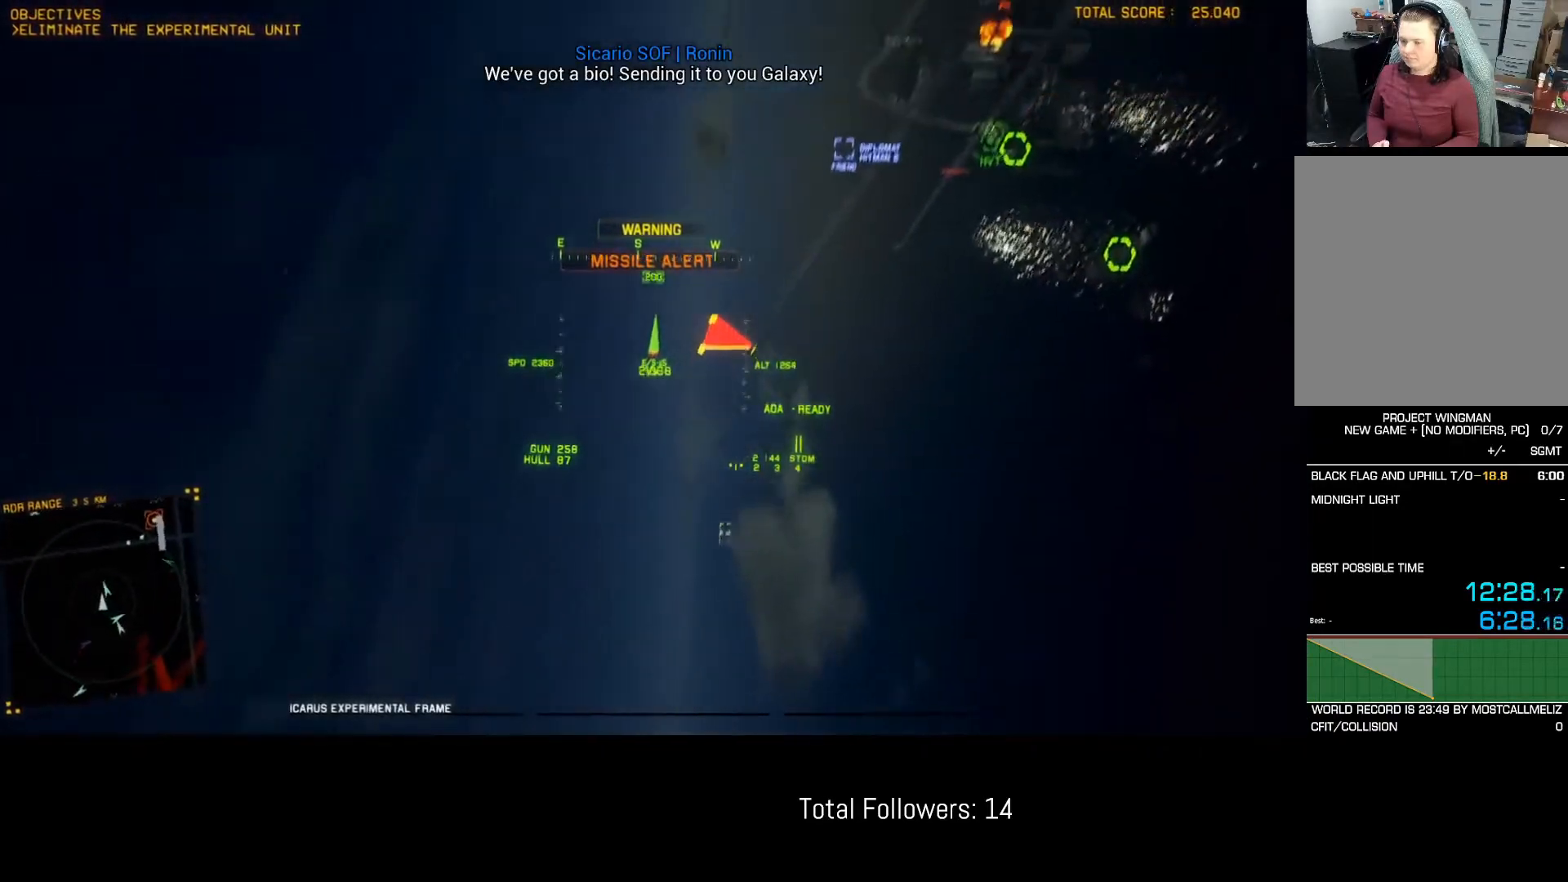
{"buttons": ["R1", "R2"], "left_stick": "down", "events": []}
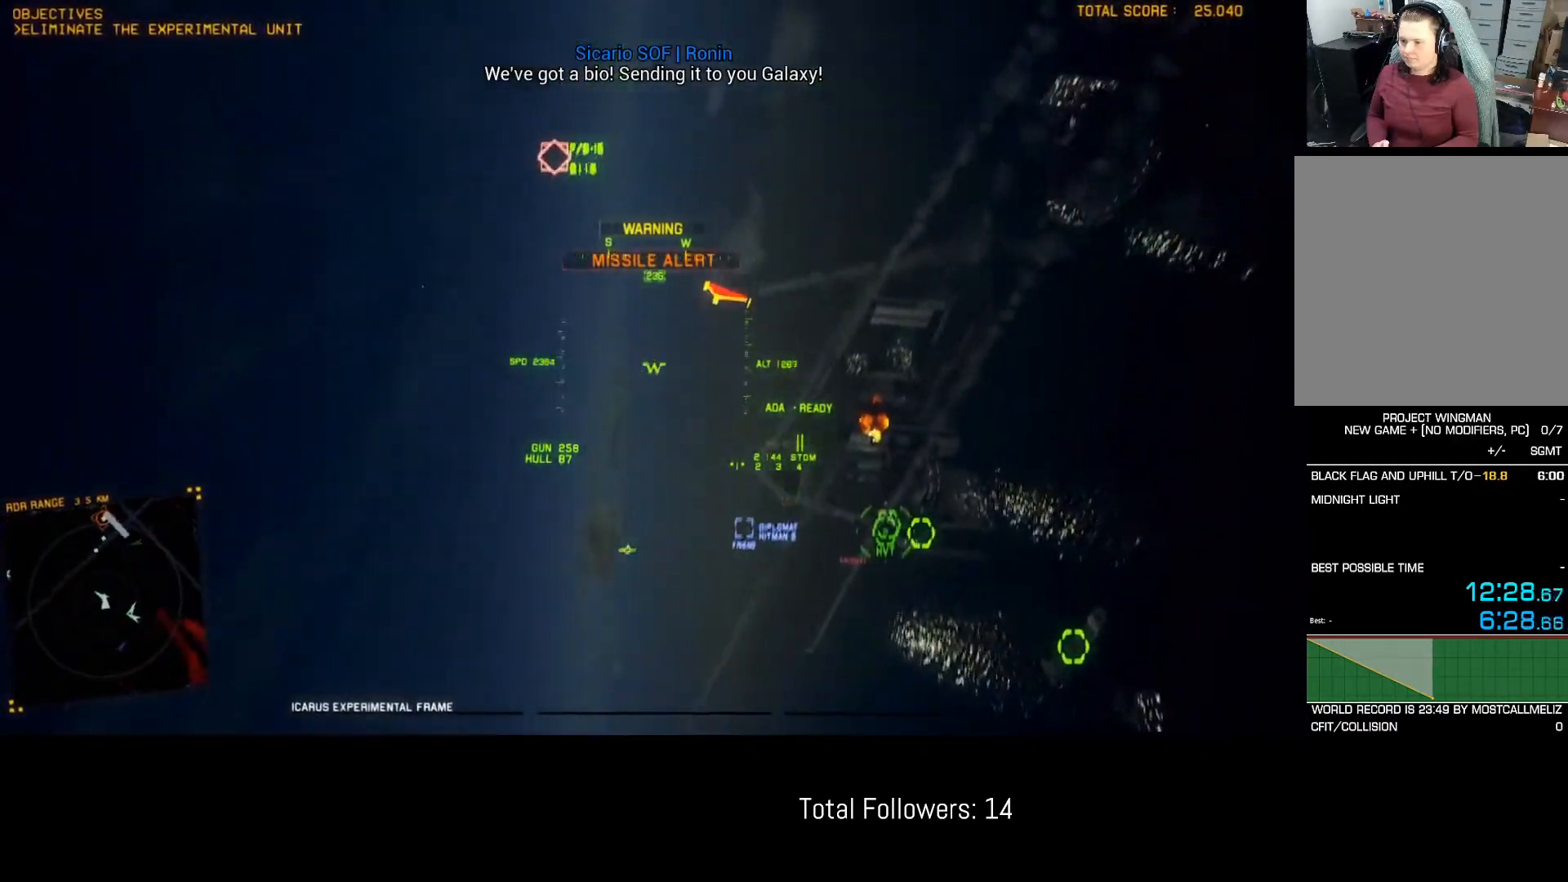
{"buttons": ["R1", "R2"], "left_stick": "down", "events": []}
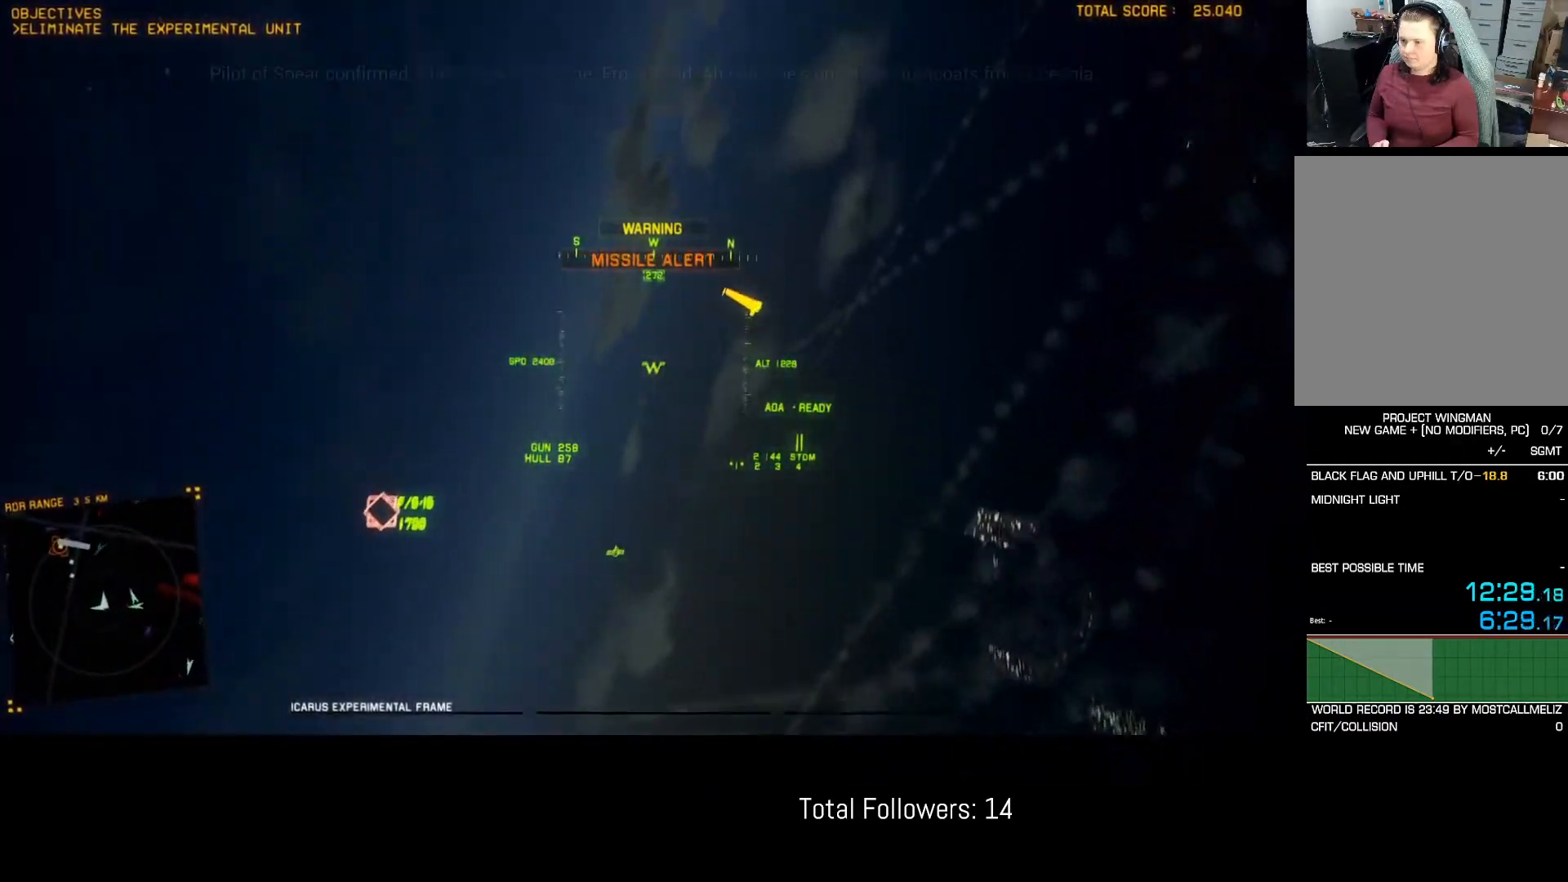
{"buttons": ["R1", "R2"], "left_stick": "down", "events": []}
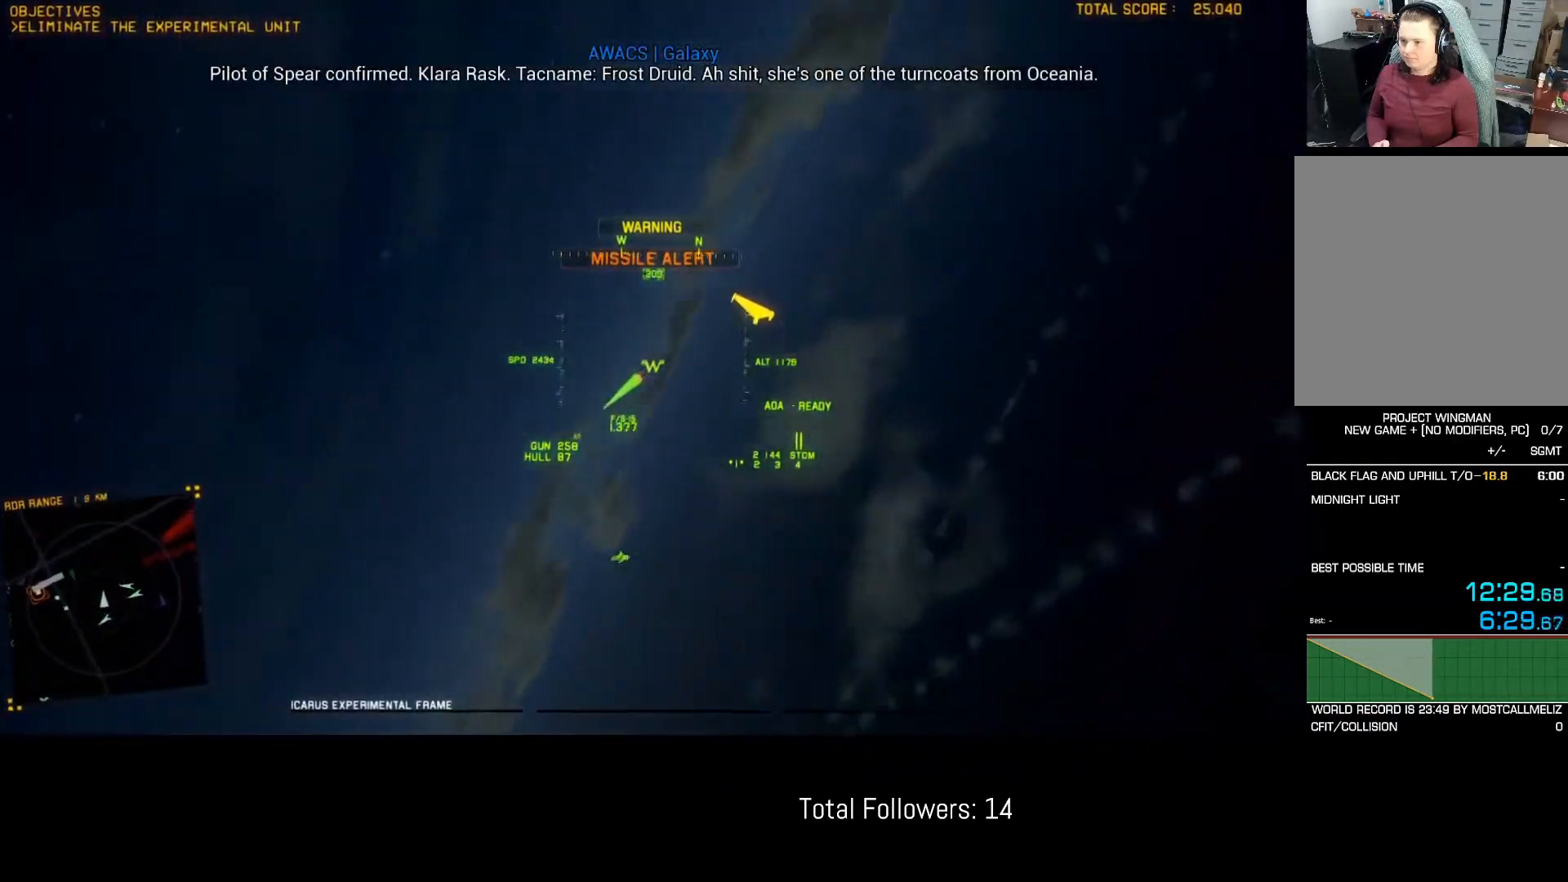
{"buttons": ["R1", "R2"], "left_stick": "down", "events": []}